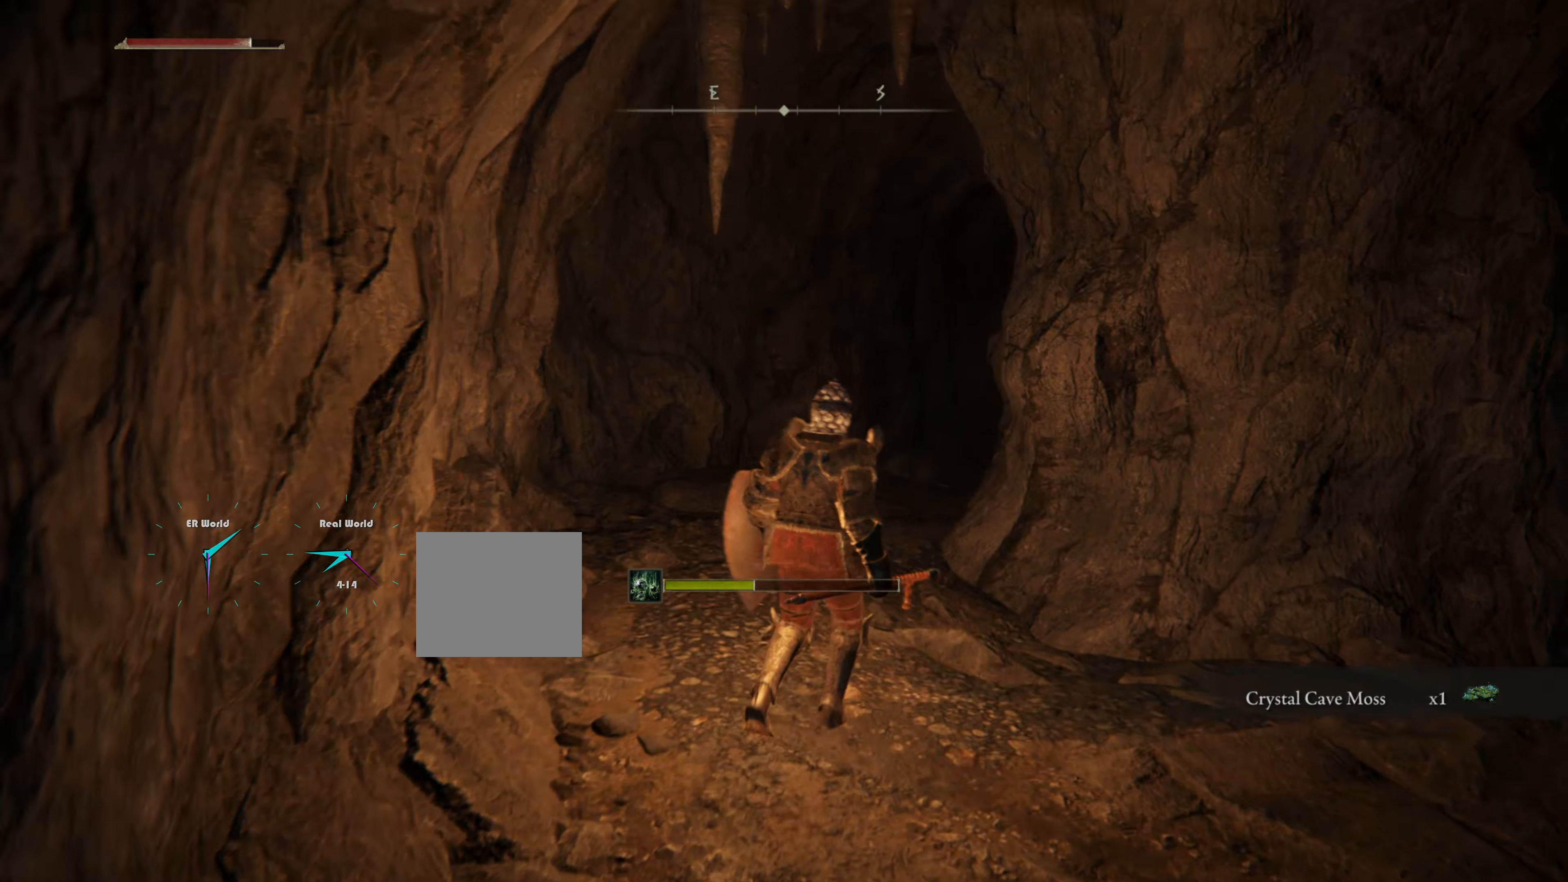
Gameplay with a controller (PlayStation layout); each line is a JSON object with the inputs held at the frame after it. "events" lists button and stick changes between this image and that frame as [ms after this image, input, new state], when the widget could be followed in between. Not read: L2.
{"buttons": [], "left_stick": "up-left", "right_stick": "center", "events": [[233, "right_stick", "center"], [417, "left_stick", "up-left"]]}
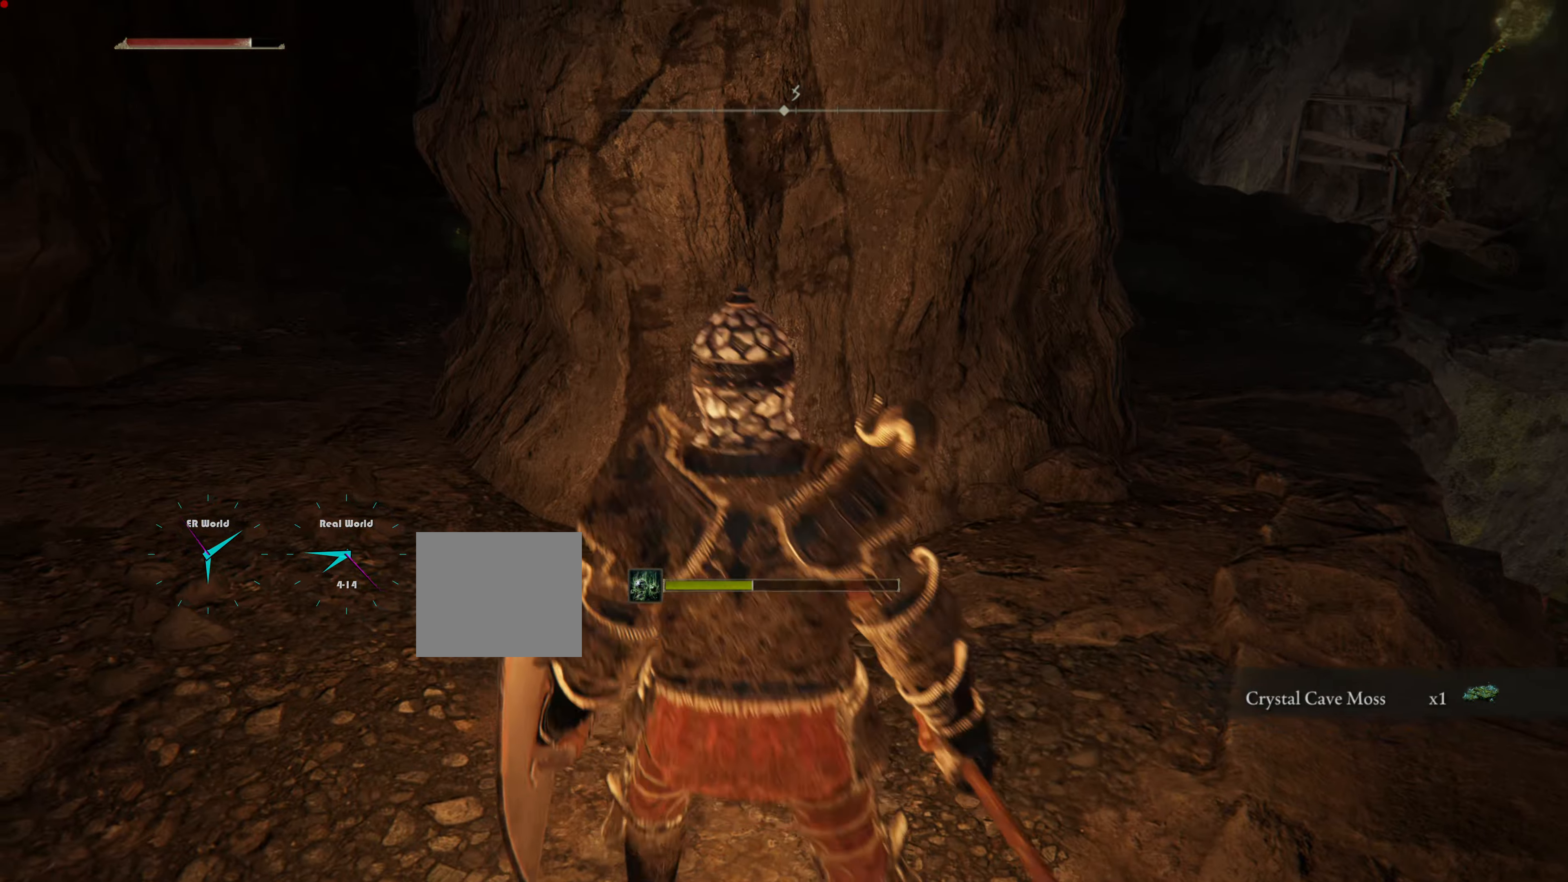
{"buttons": [], "left_stick": "up-left", "right_stick": "center", "events": [[251, "right_stick", "right"], [501, "right_stick", "center"]]}
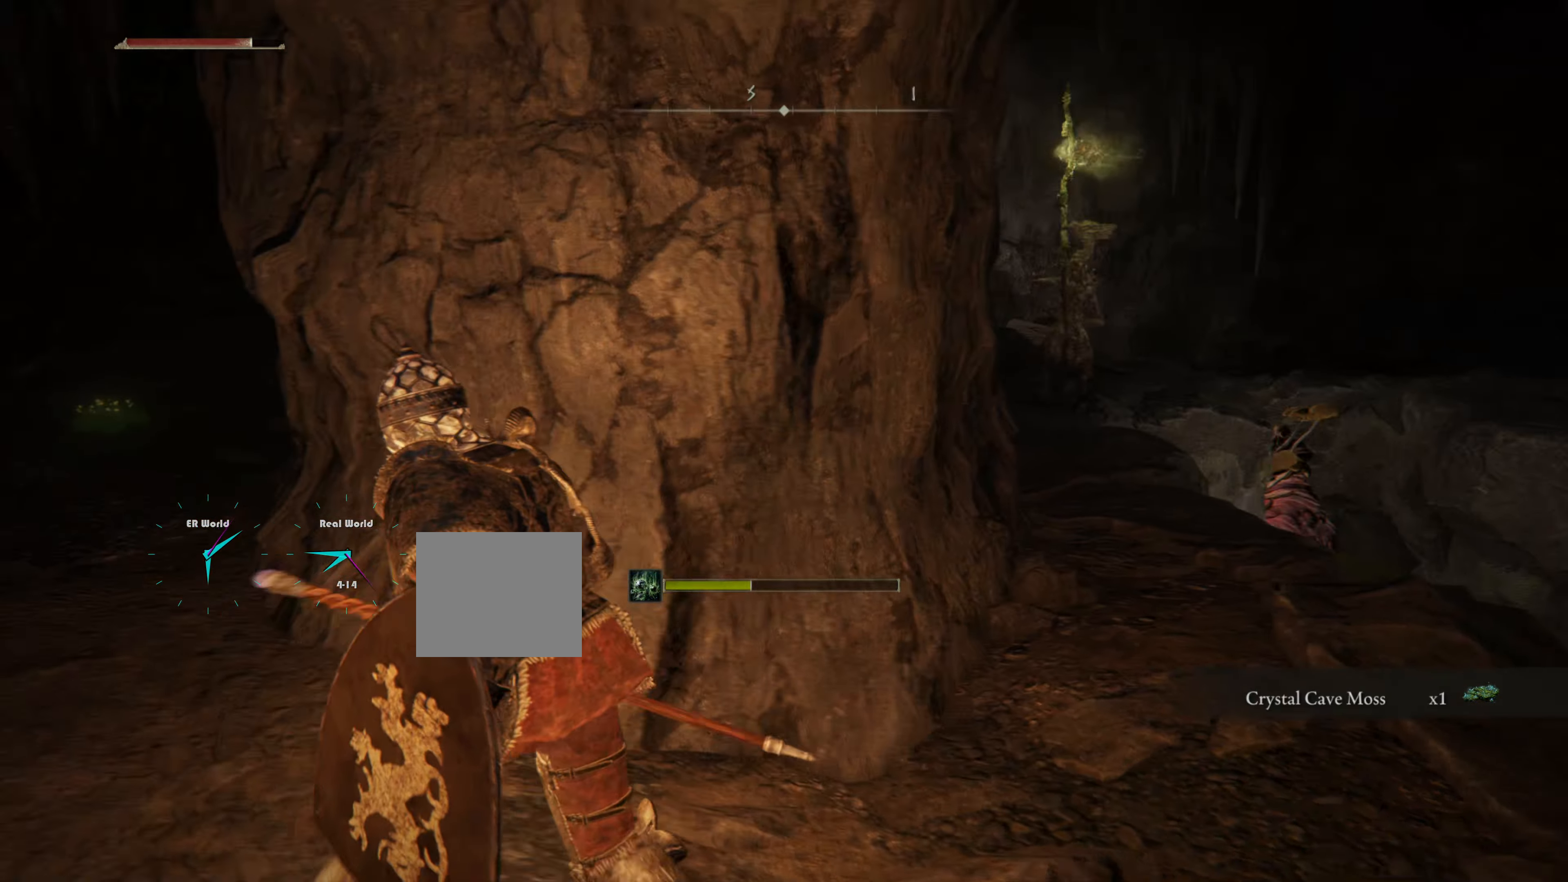
{"buttons": [], "left_stick": "up-left", "right_stick": "center", "events": [[233, "right_stick", "right"], [434, "right_stick", "down-right"], [484, "right_stick", "center"]]}
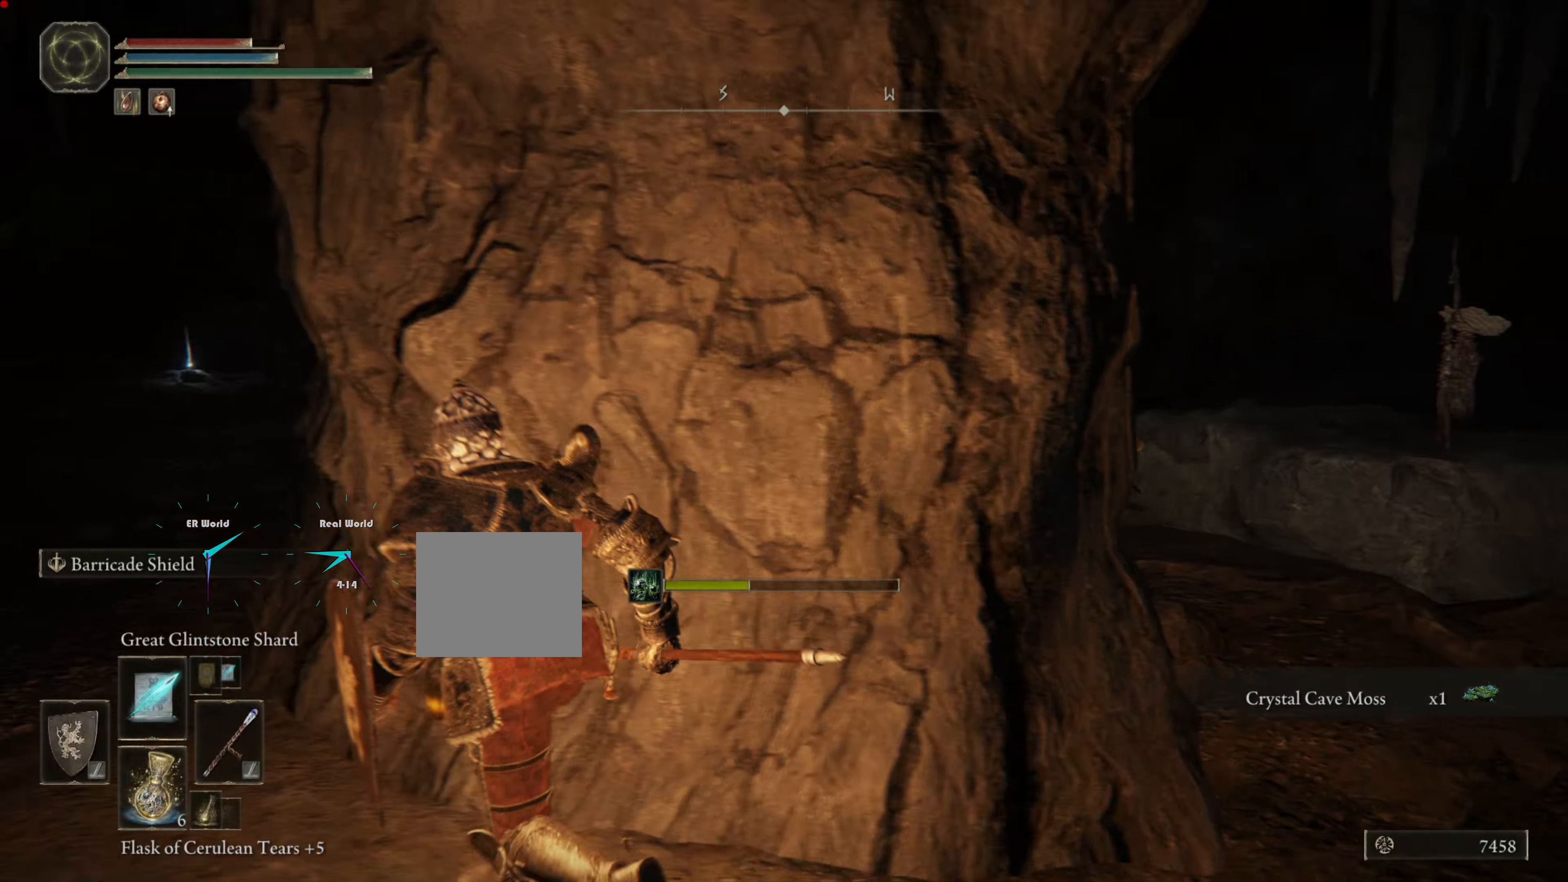
{"buttons": [], "left_stick": "up-left", "right_stick": "center", "events": [[217, "right_stick", "left"], [284, "right_stick", "down-left"], [384, "right_stick", "center"]]}
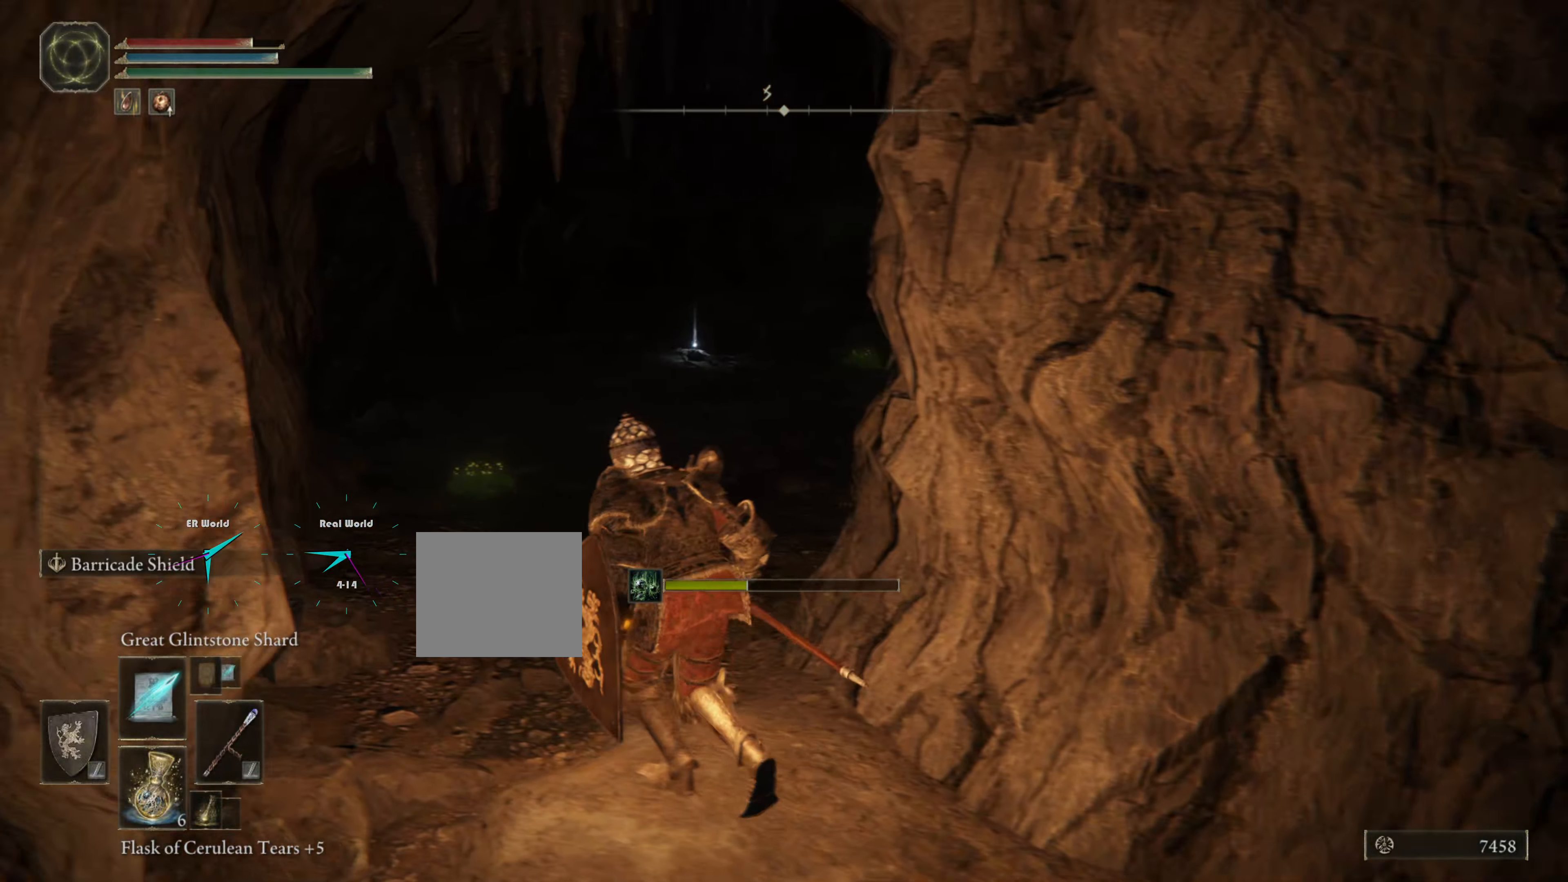
{"buttons": ["CIRCLE"], "left_stick": "up-left", "right_stick": "center", "events": [[350, "CIRCLE", "down"]]}
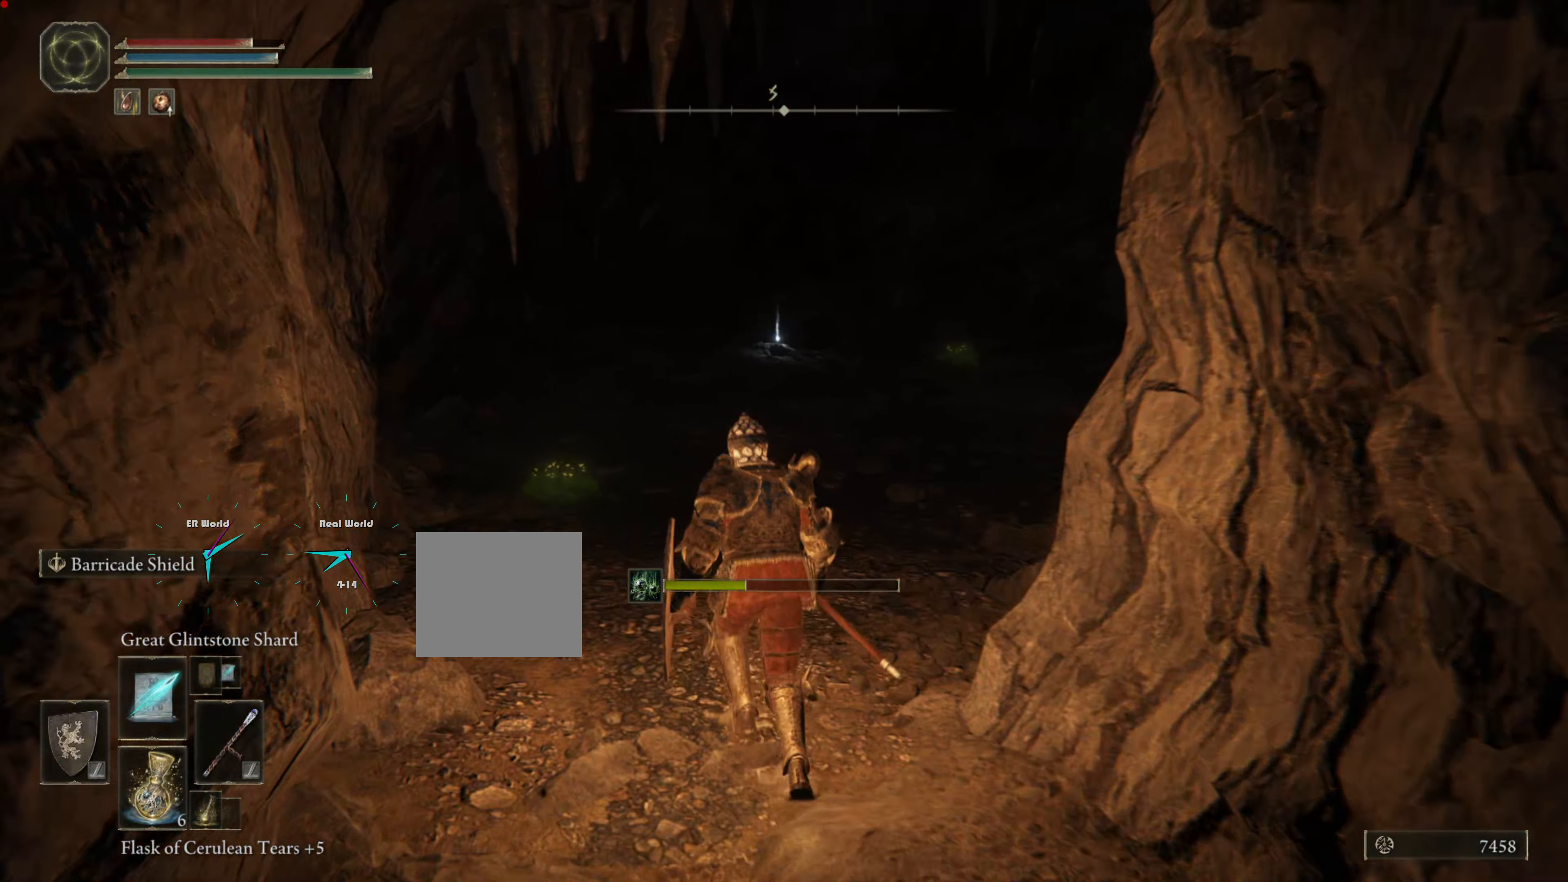
{"buttons": [], "left_stick": "up", "right_stick": "center", "events": [[384, "left_stick", "up"], [417, "CIRCLE", "up"]]}
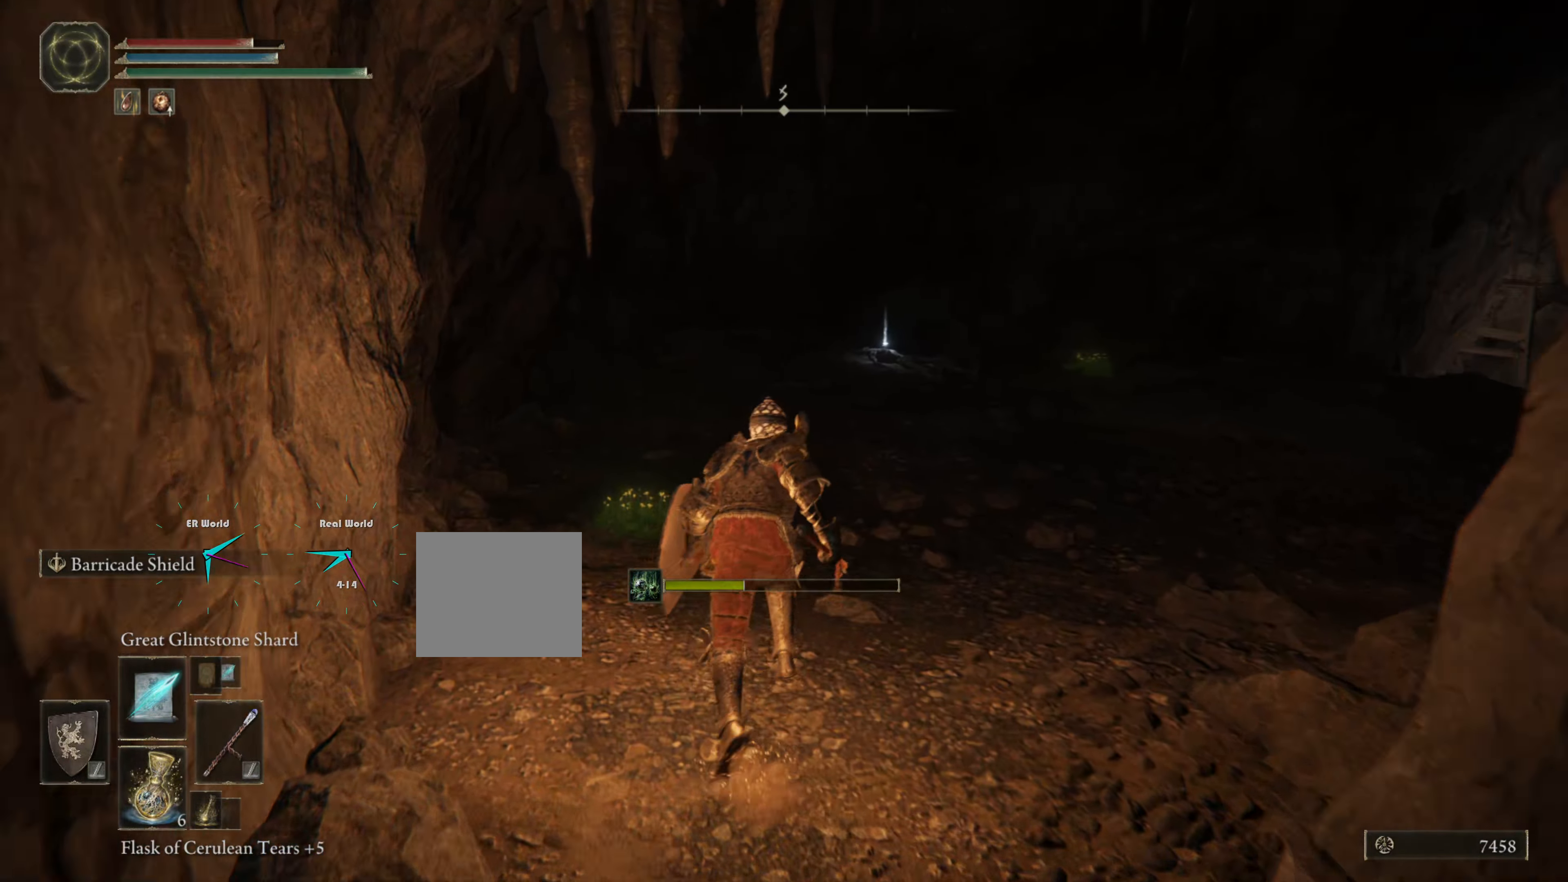
{"buttons": [], "left_stick": "up", "right_stick": "center", "events": []}
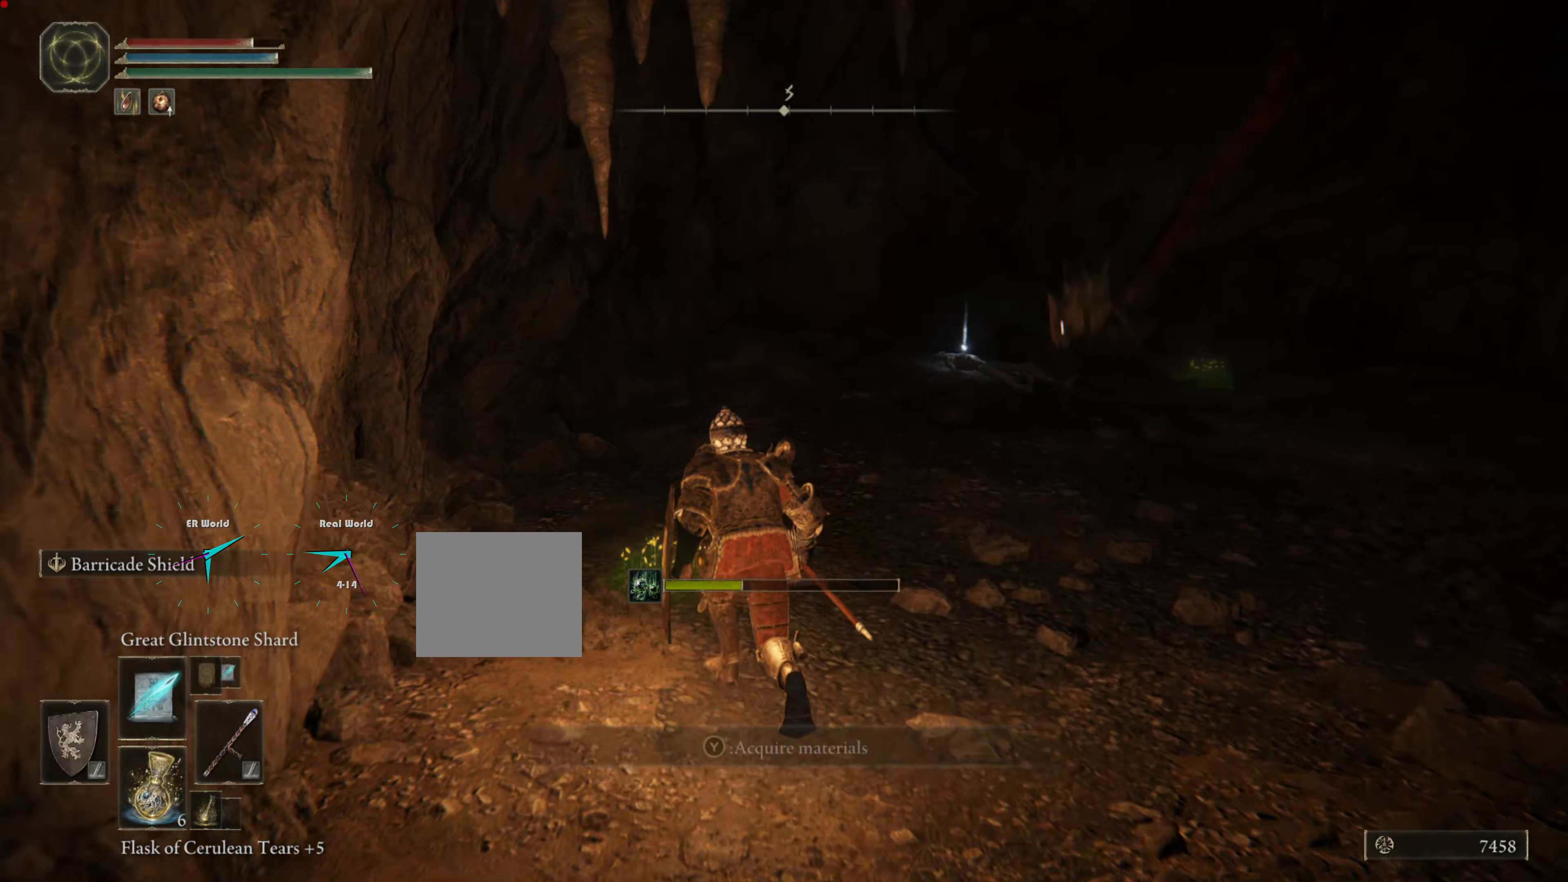
{"buttons": [], "left_stick": "down-right", "right_stick": "center", "events": [[166, "left_stick", "up-left"], [267, "TRIANGLE", "down"], [433, "TRIANGLE", "up"], [433, "left_stick", "center"], [500, "left_stick", "down-right"]]}
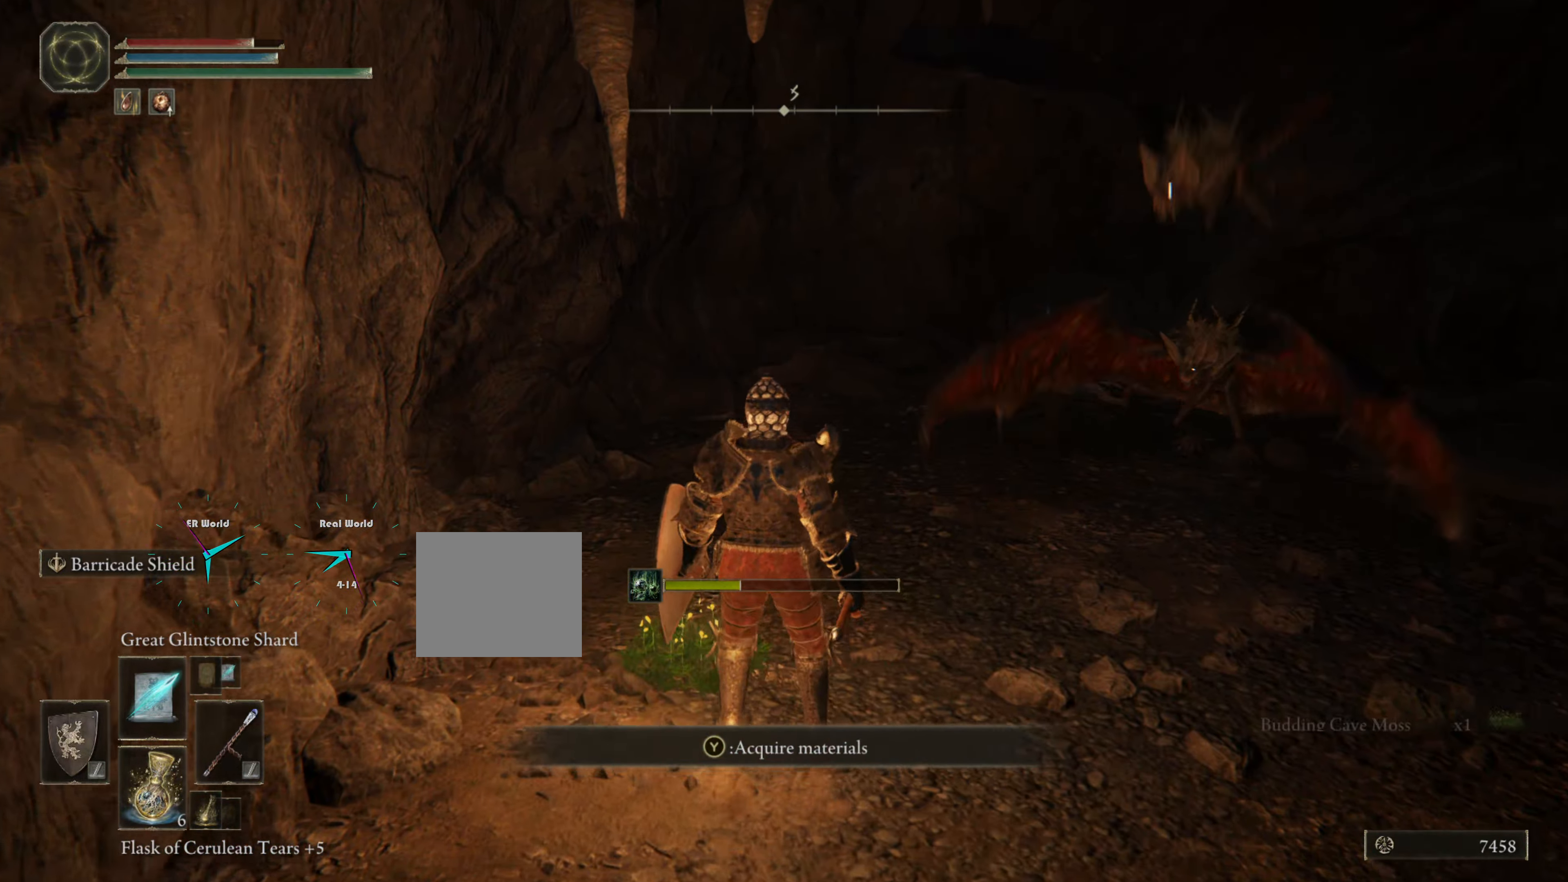
{"buttons": ["L1"], "left_stick": "down-right", "right_stick": "center", "events": [[117, "L1", "down"], [234, "R3", "down"], [383, "R3", "up"]]}
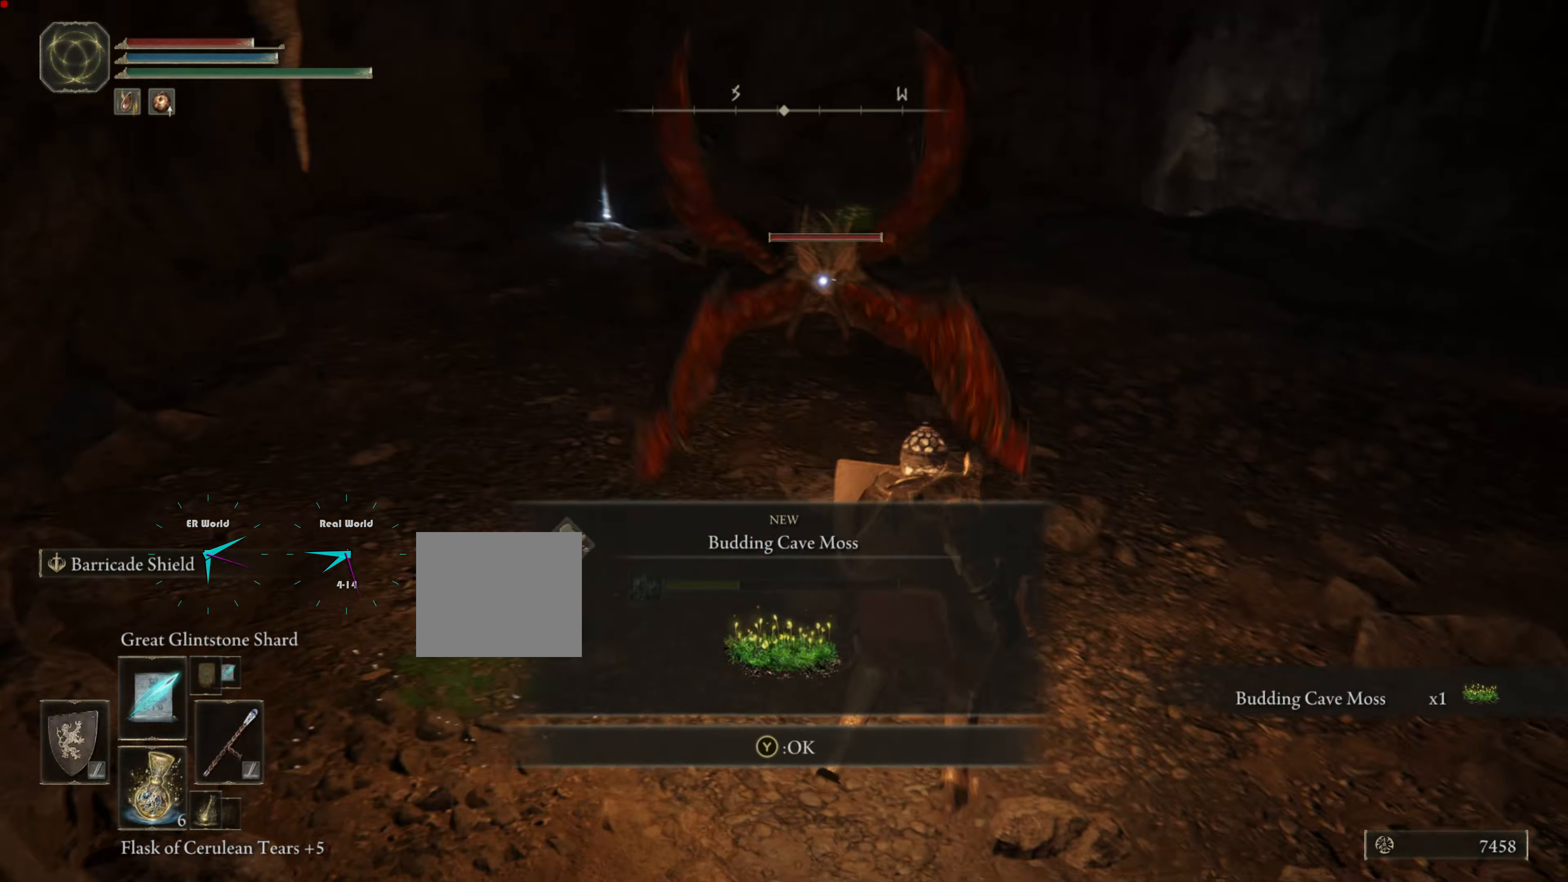
{"buttons": ["L1"], "left_stick": "down-right", "right_stick": "center", "events": []}
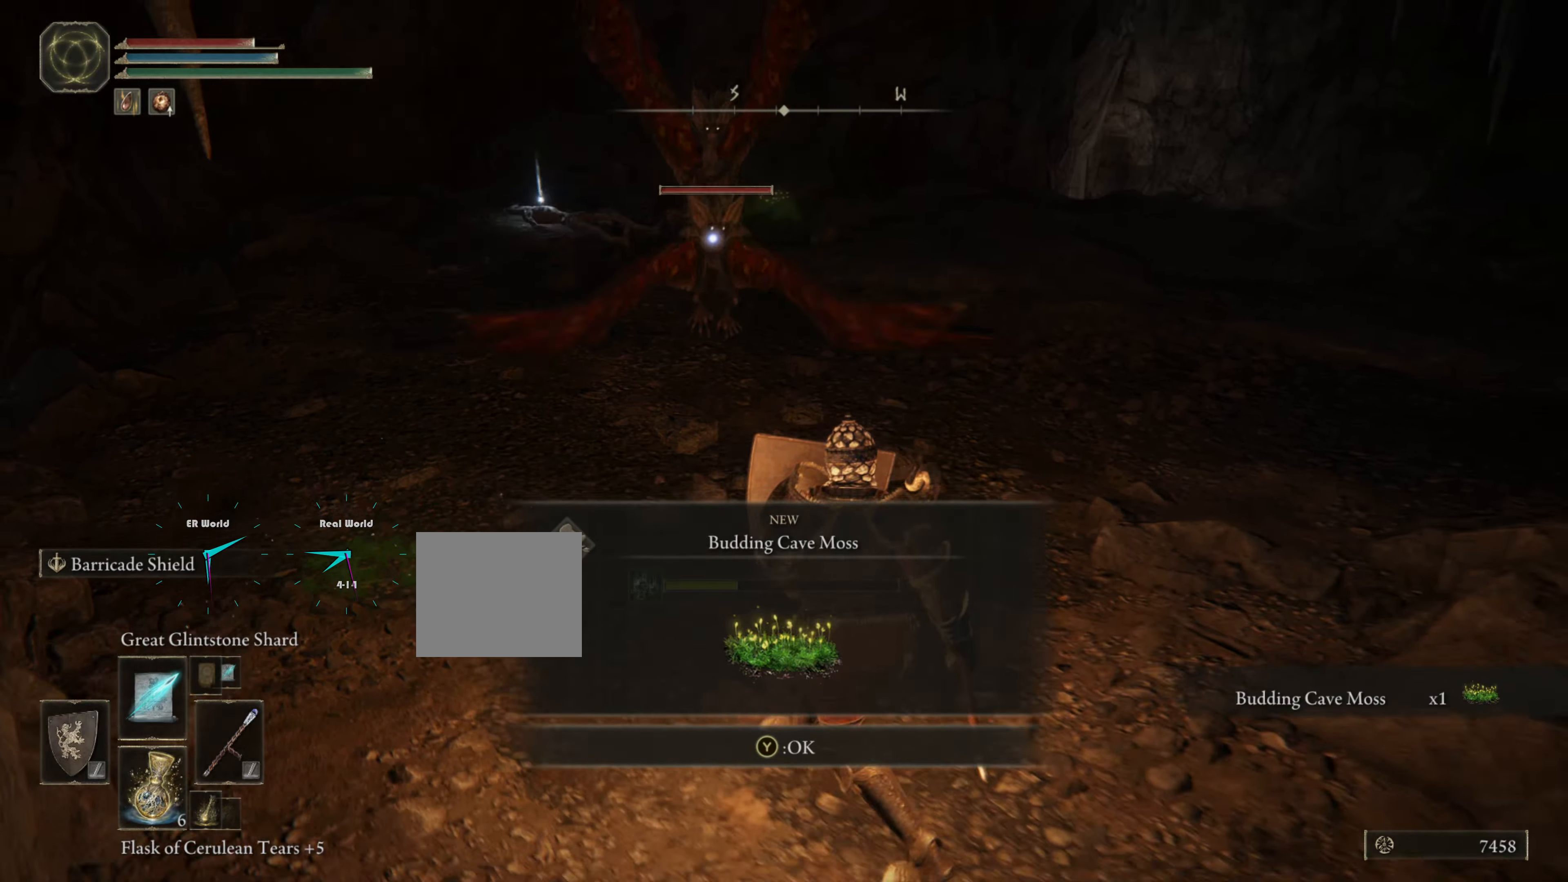
{"buttons": ["TRIANGLE", "L1"], "left_stick": "down-right", "right_stick": "center", "events": [[468, "TRIANGLE", "down"]]}
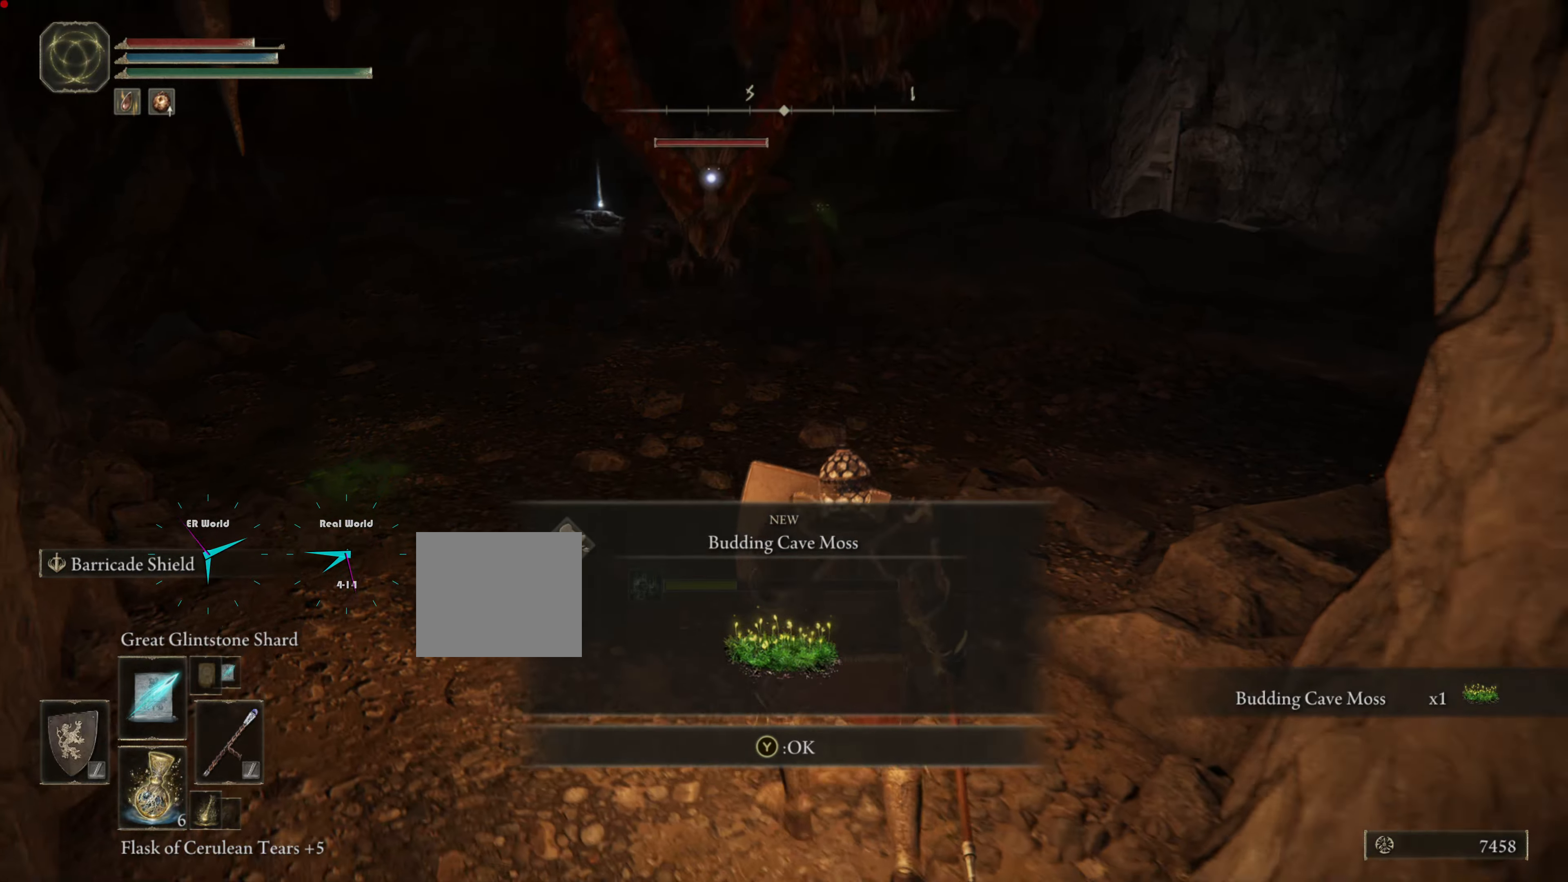
{"buttons": ["L1"], "left_stick": "down", "right_stick": "center", "events": [[133, "TRIANGLE", "up"], [367, "left_stick", "down"]]}
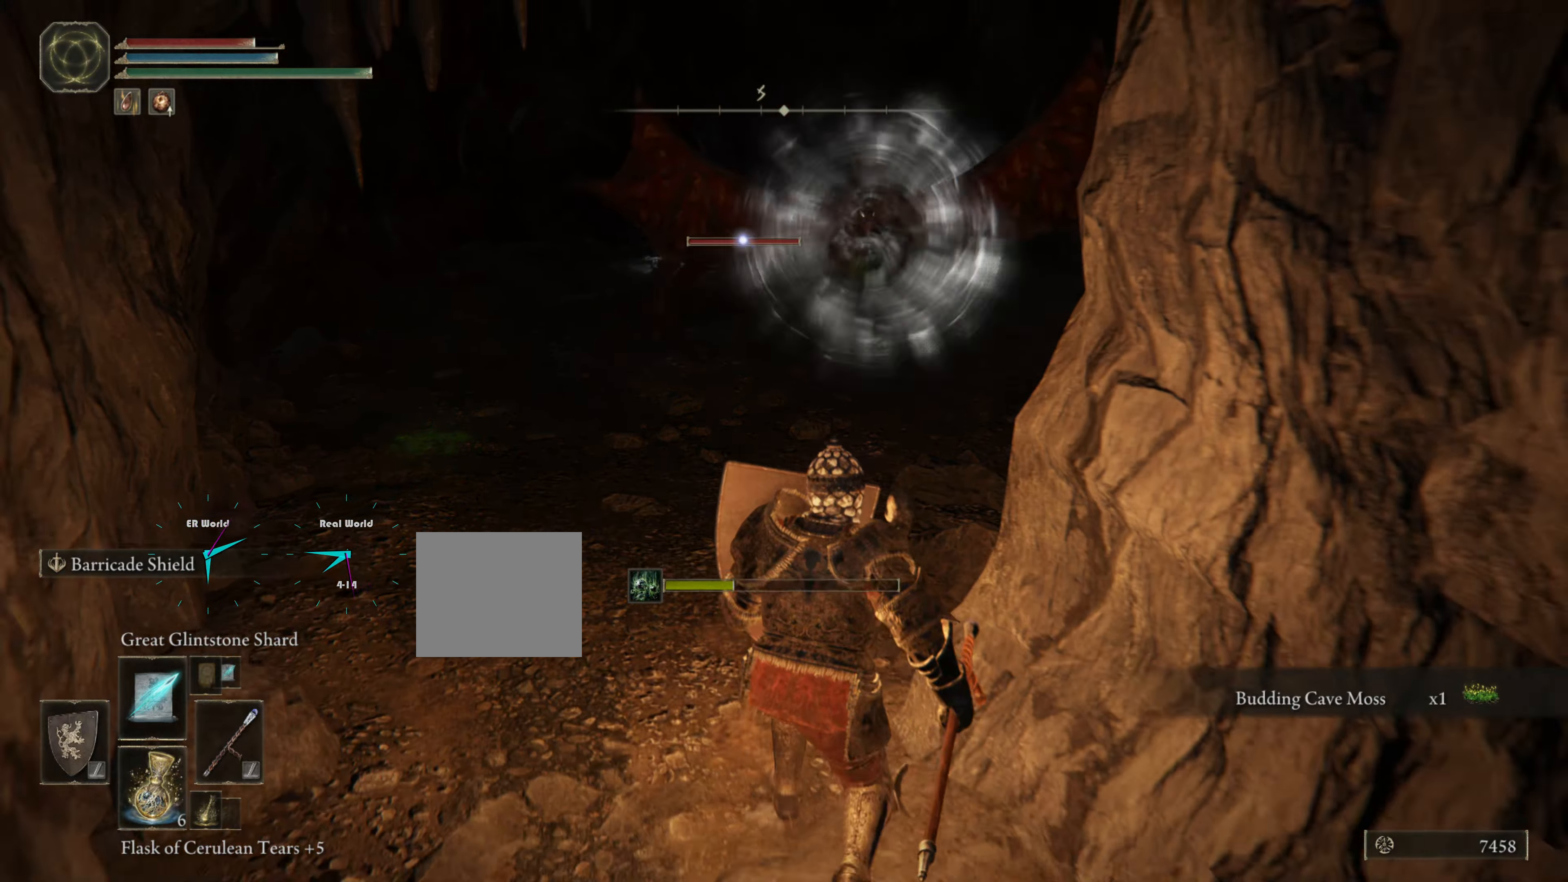
{"buttons": ["L1"], "left_stick": "down", "right_stick": "center", "events": [[50, "left_stick", "down-left"], [301, "R1", "down"], [384, "left_stick", "down"], [451, "R1", "up"]]}
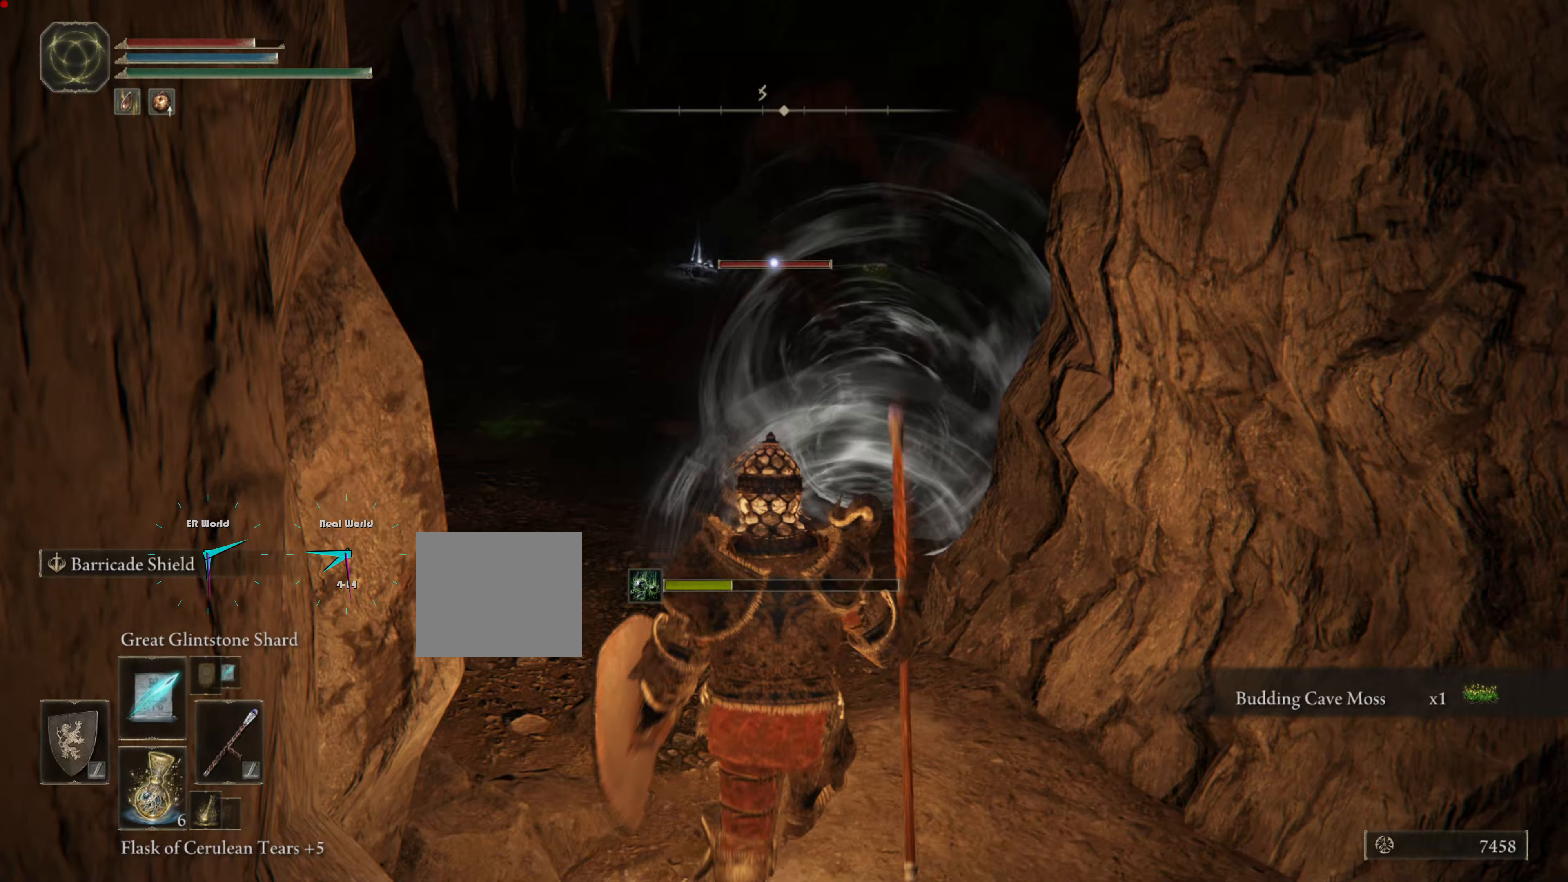
{"buttons": ["L1"], "left_stick": "down-right", "right_stick": "center", "events": [[83, "R1", "down"], [83, "left_stick", "down-right"], [167, "R1", "up"]]}
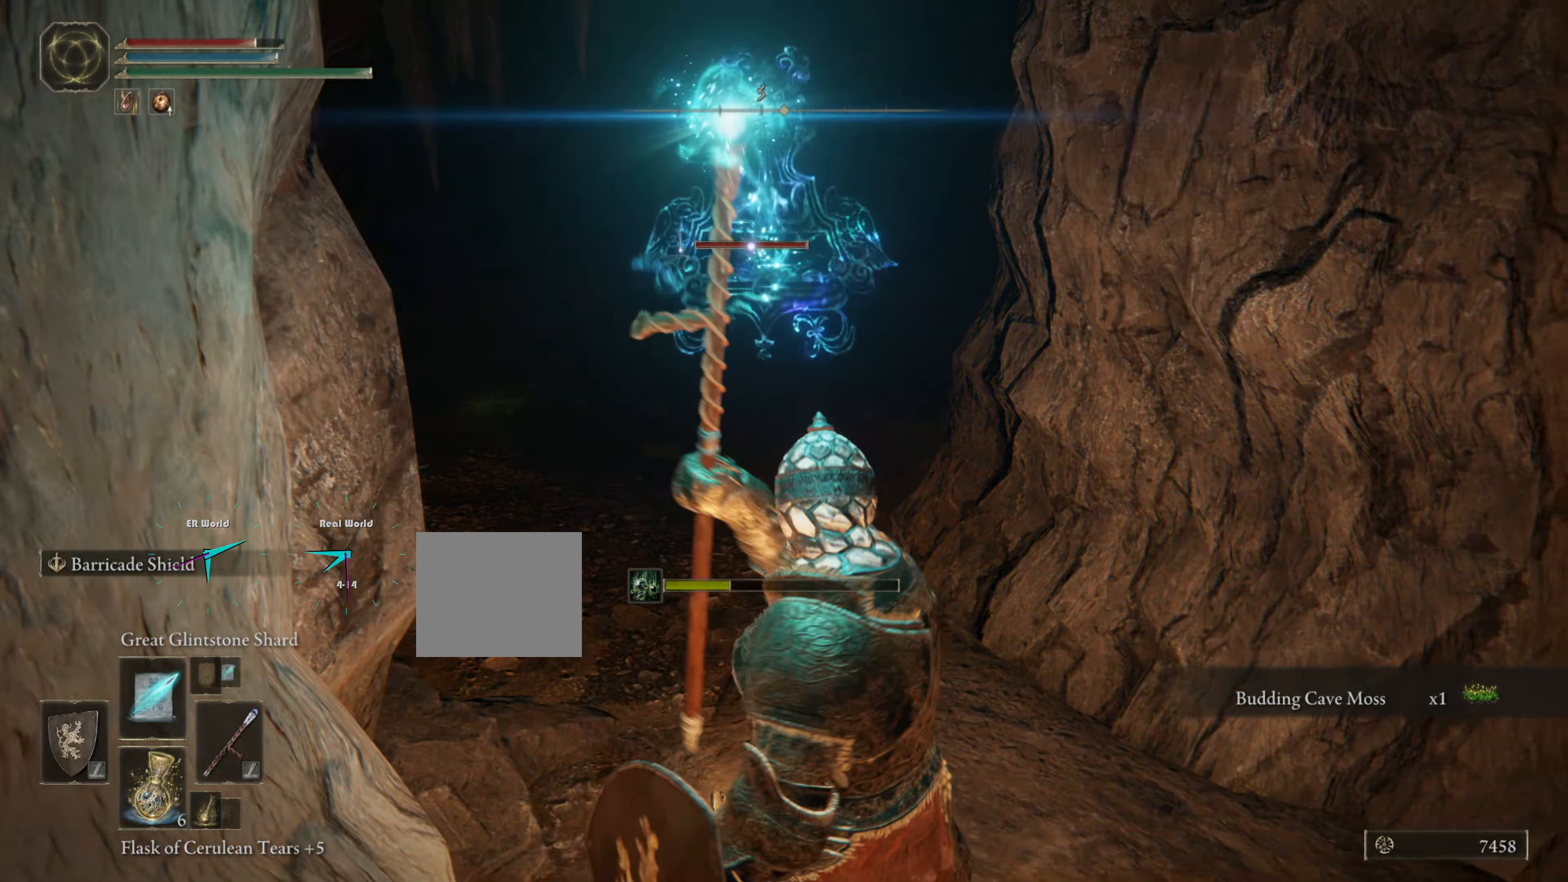
{"buttons": ["L1"], "left_stick": "down-right", "right_stick": "center", "events": []}
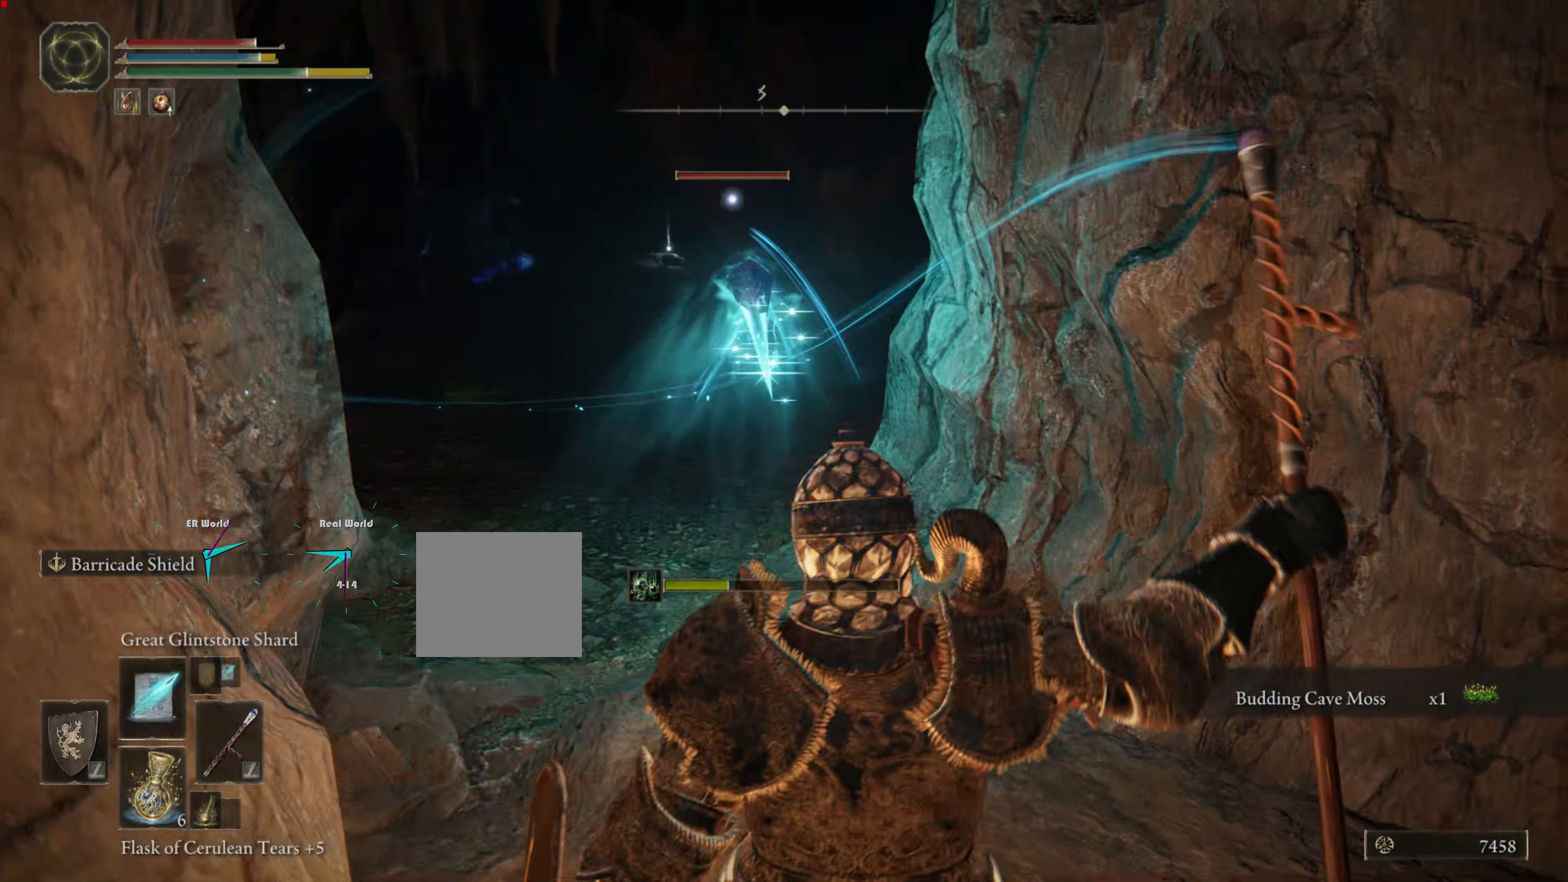
{"buttons": ["L1"], "left_stick": "down-right", "right_stick": "center", "events": [[117, "left_stick", "down"], [417, "left_stick", "down-right"]]}
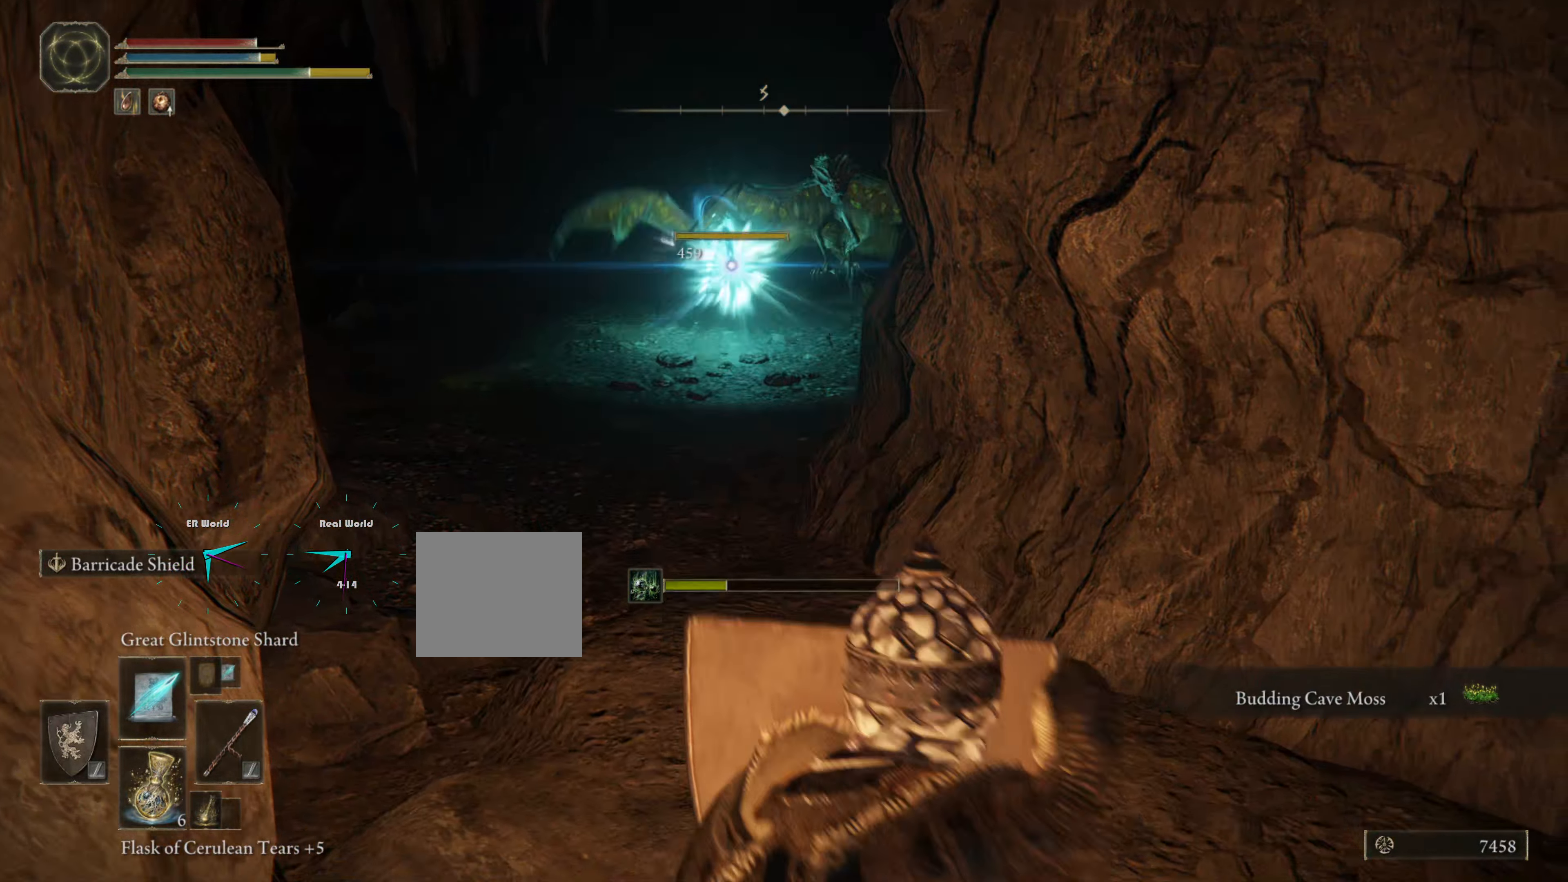
{"buttons": ["L1"], "left_stick": "down-right", "right_stick": "center", "events": []}
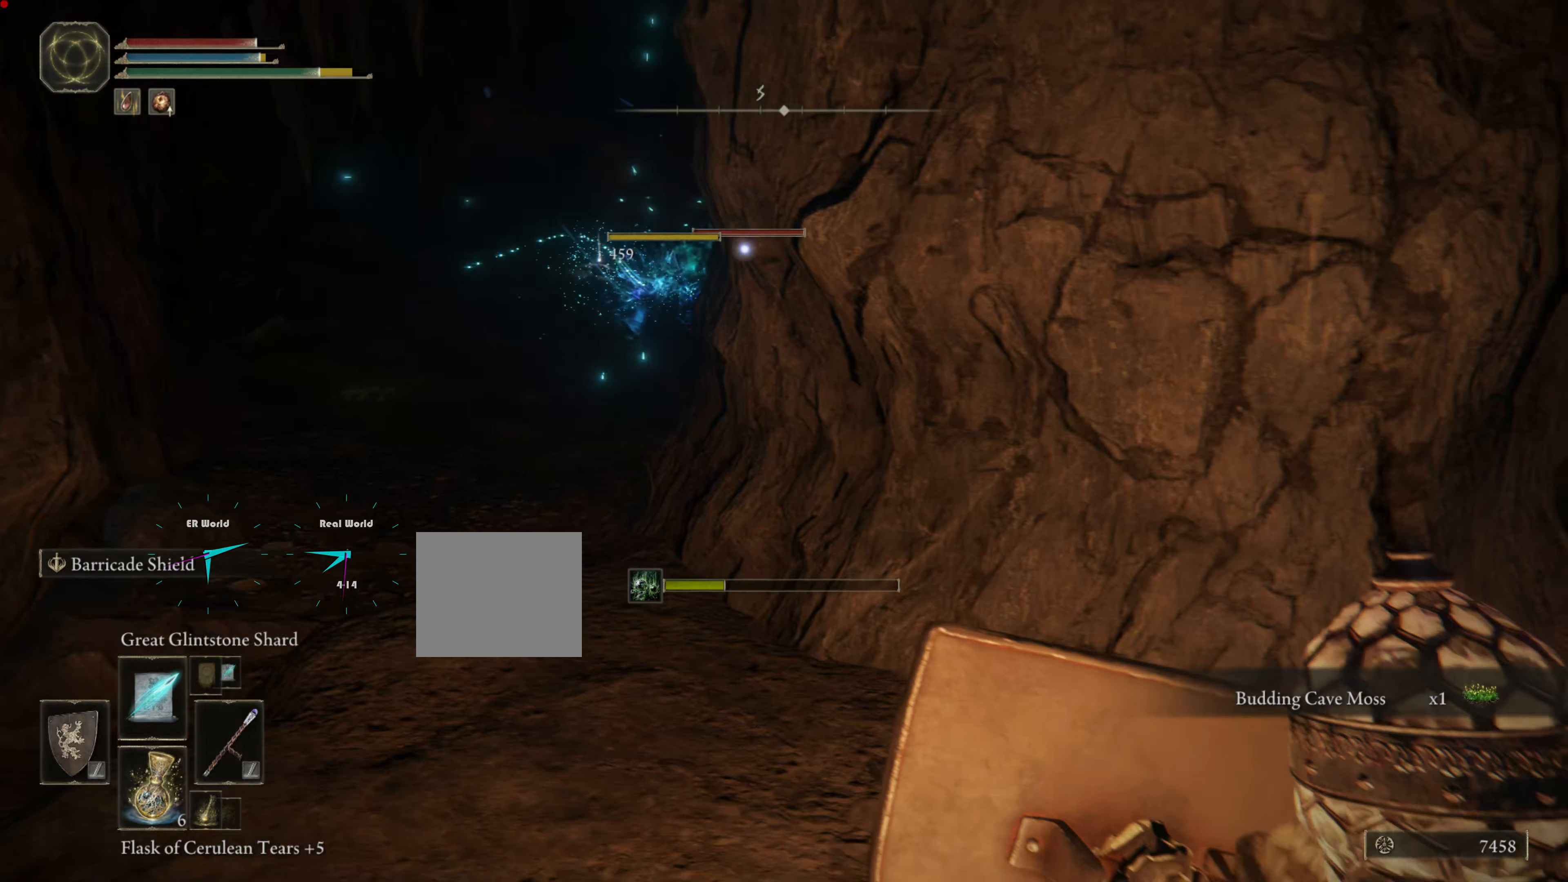
{"buttons": ["L1"], "left_stick": "center", "right_stick": "center", "events": [[83, "left_stick", "up-left"], [484, "left_stick", "center"]]}
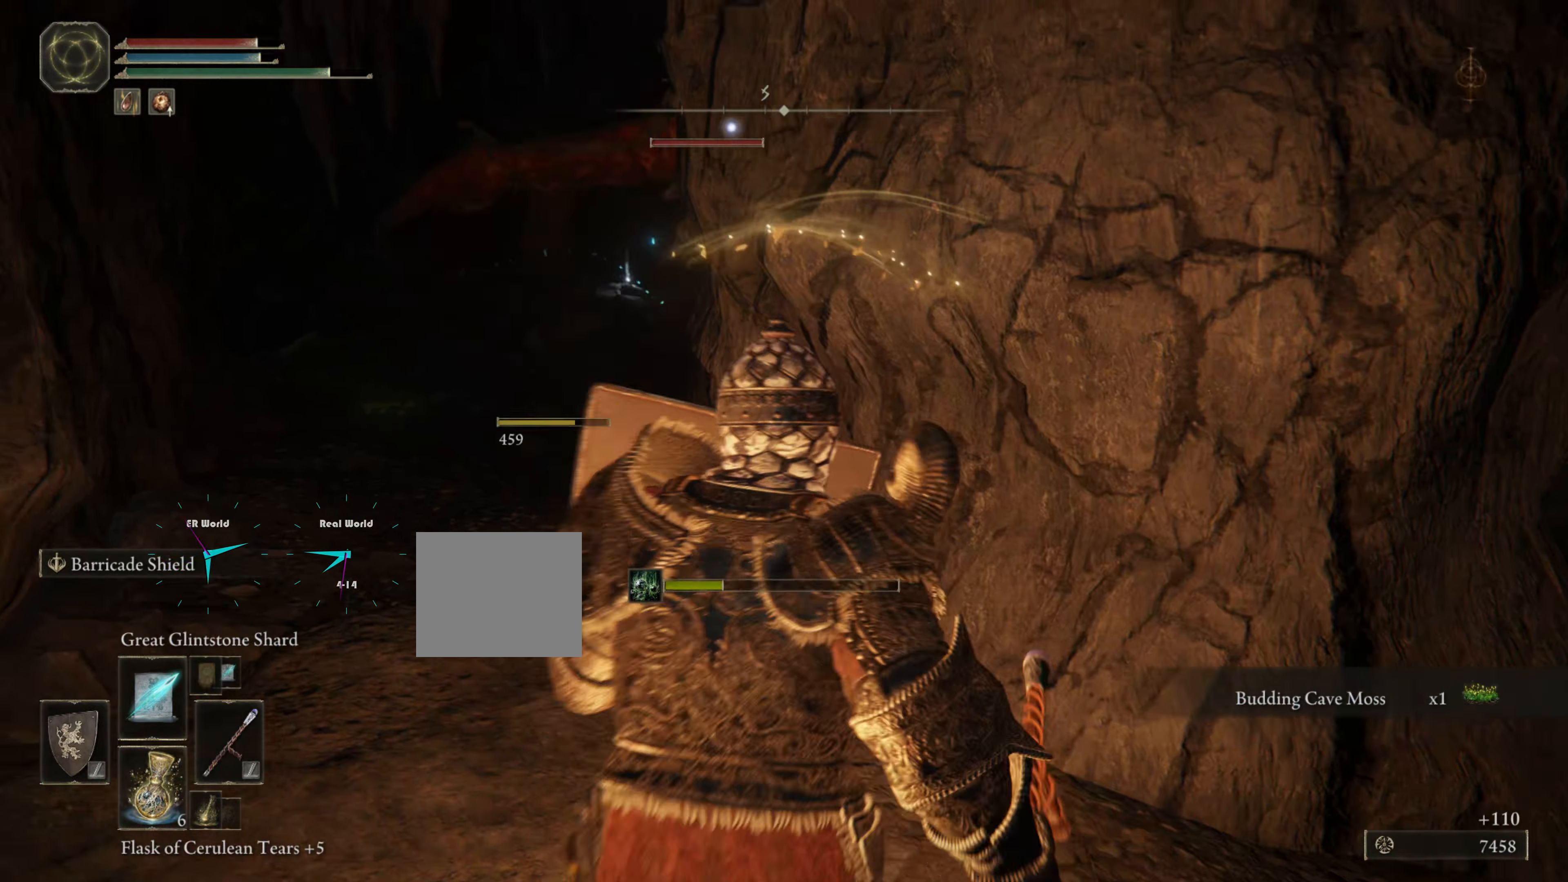
{"buttons": ["L1"], "left_stick": "down-right", "right_stick": "center", "events": [[34, "left_stick", "left"], [84, "left_stick", "up-left"], [401, "left_stick", "down"], [451, "left_stick", "down-right"]]}
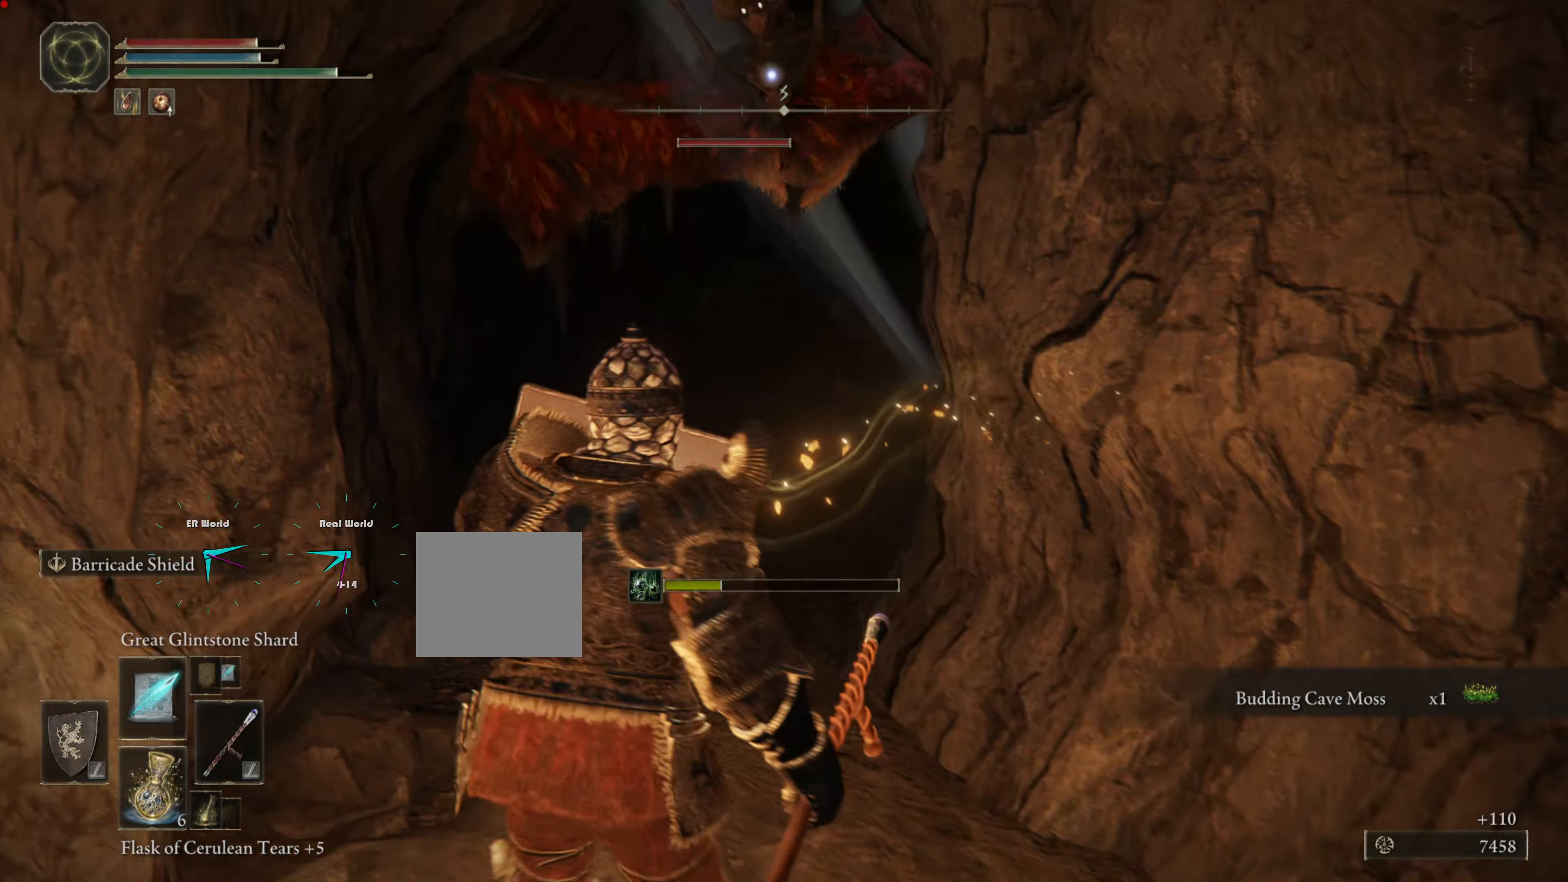
{"buttons": ["L1"], "left_stick": "down-right", "right_stick": "center", "events": []}
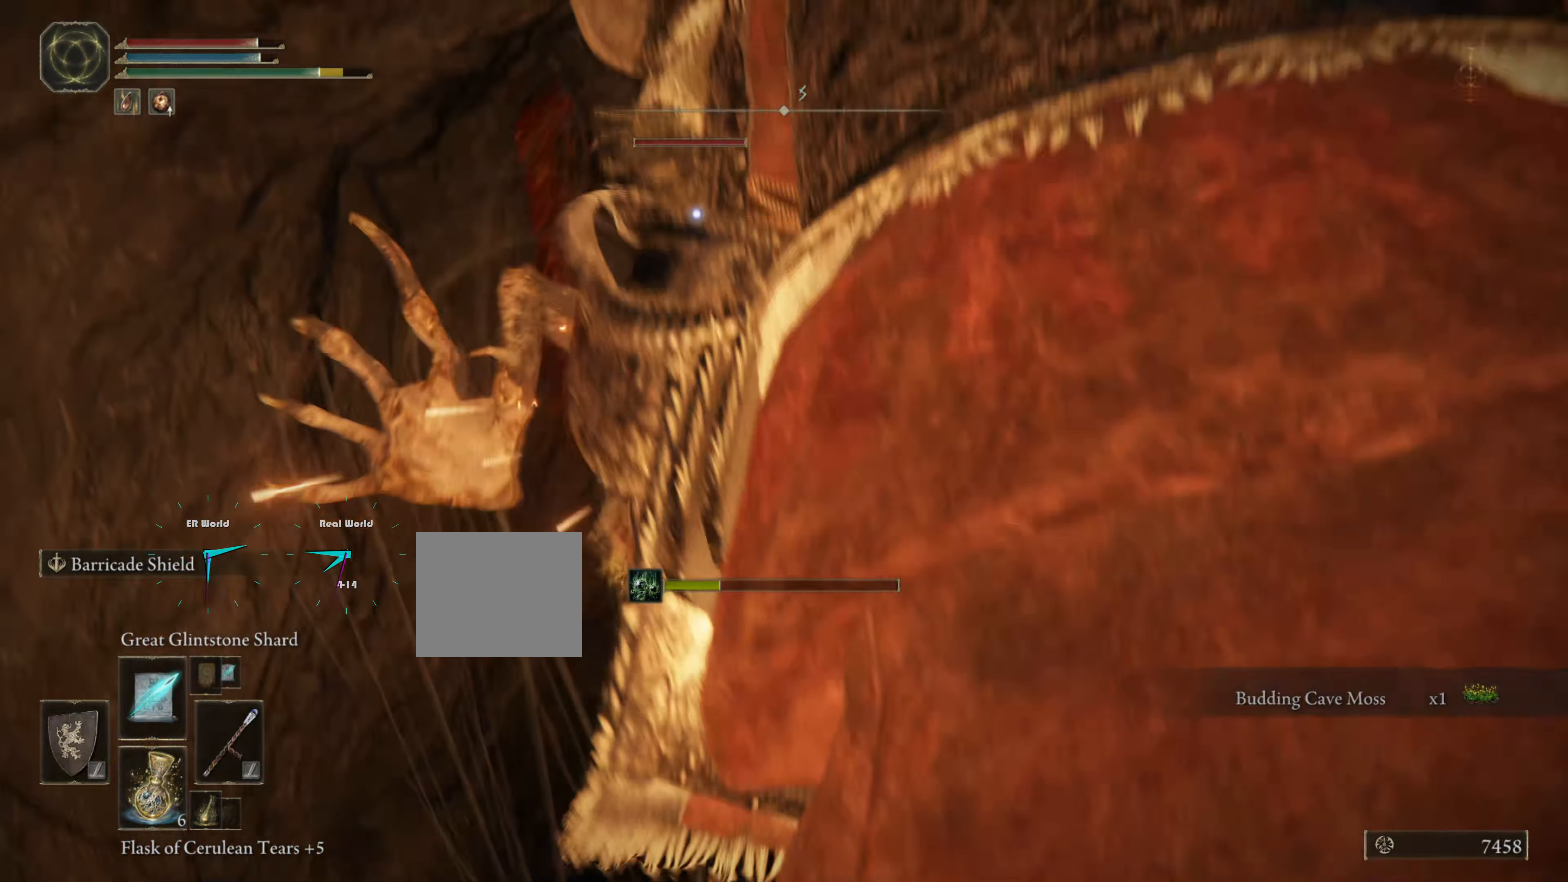
{"buttons": ["L1"], "left_stick": "down-right", "right_stick": "center", "events": []}
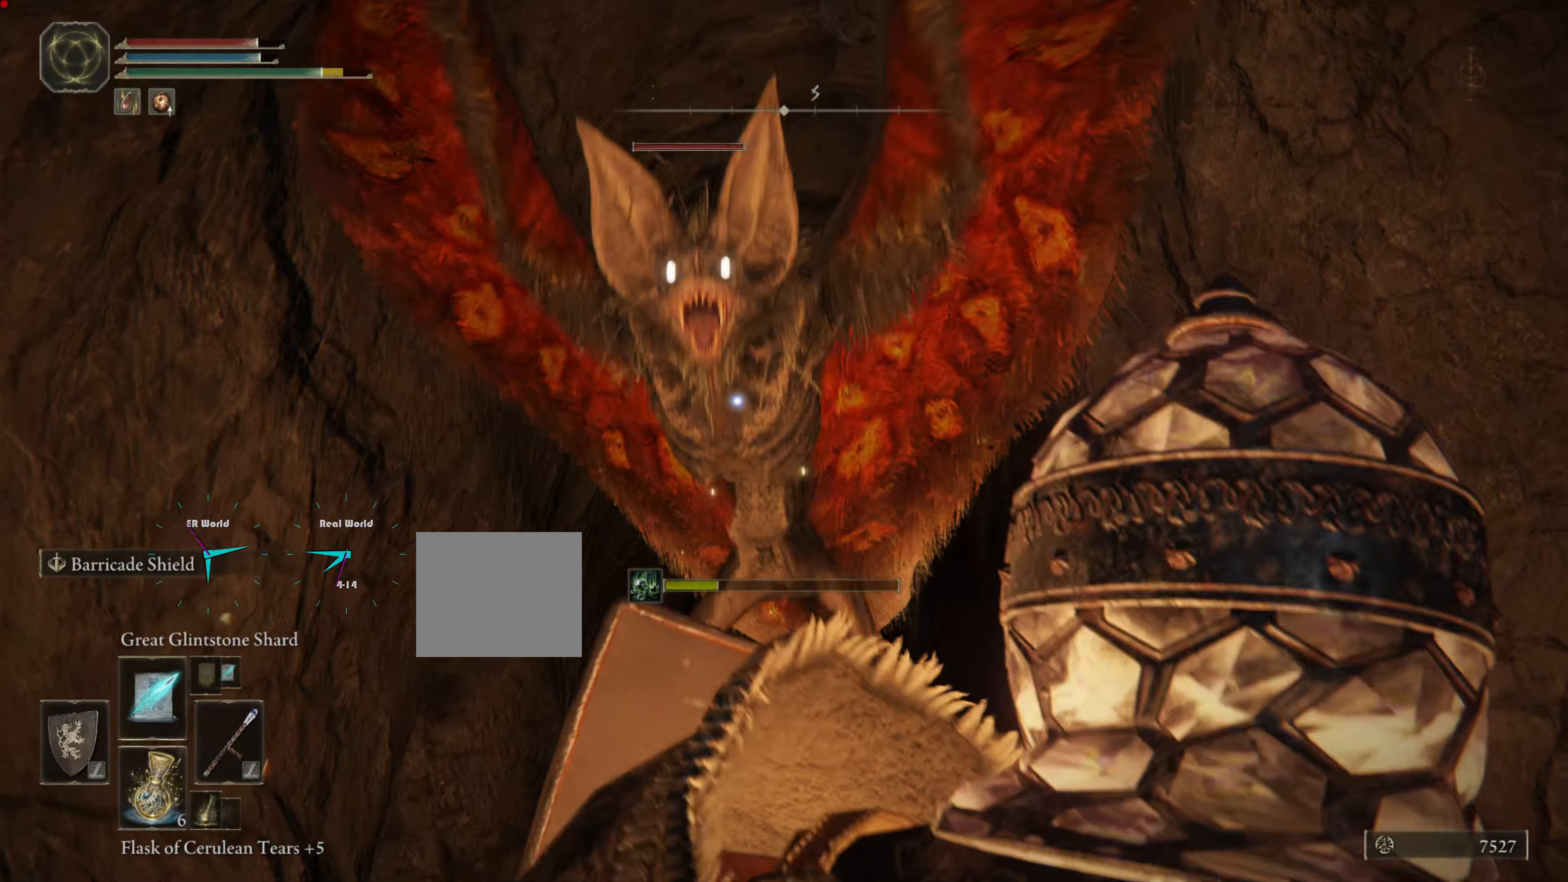
{"buttons": ["L1"], "left_stick": "down-right", "right_stick": "center", "events": [[150, "R1", "down"], [250, "R1", "up"]]}
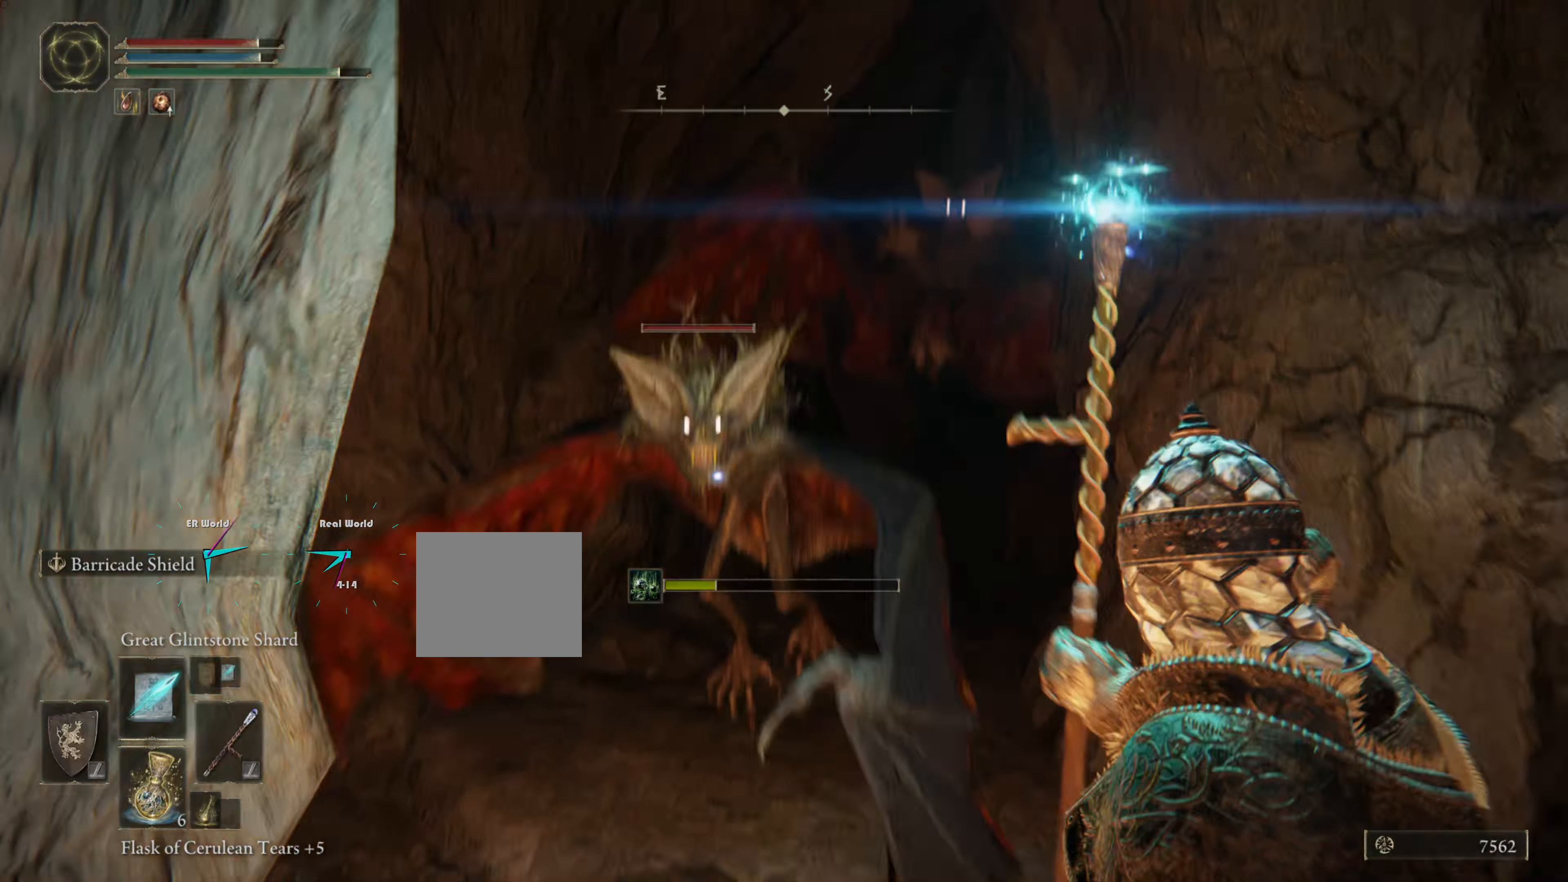
{"buttons": ["L1"], "left_stick": "center", "right_stick": "center", "events": [[383, "left_stick", "right"], [500, "left_stick", "center"]]}
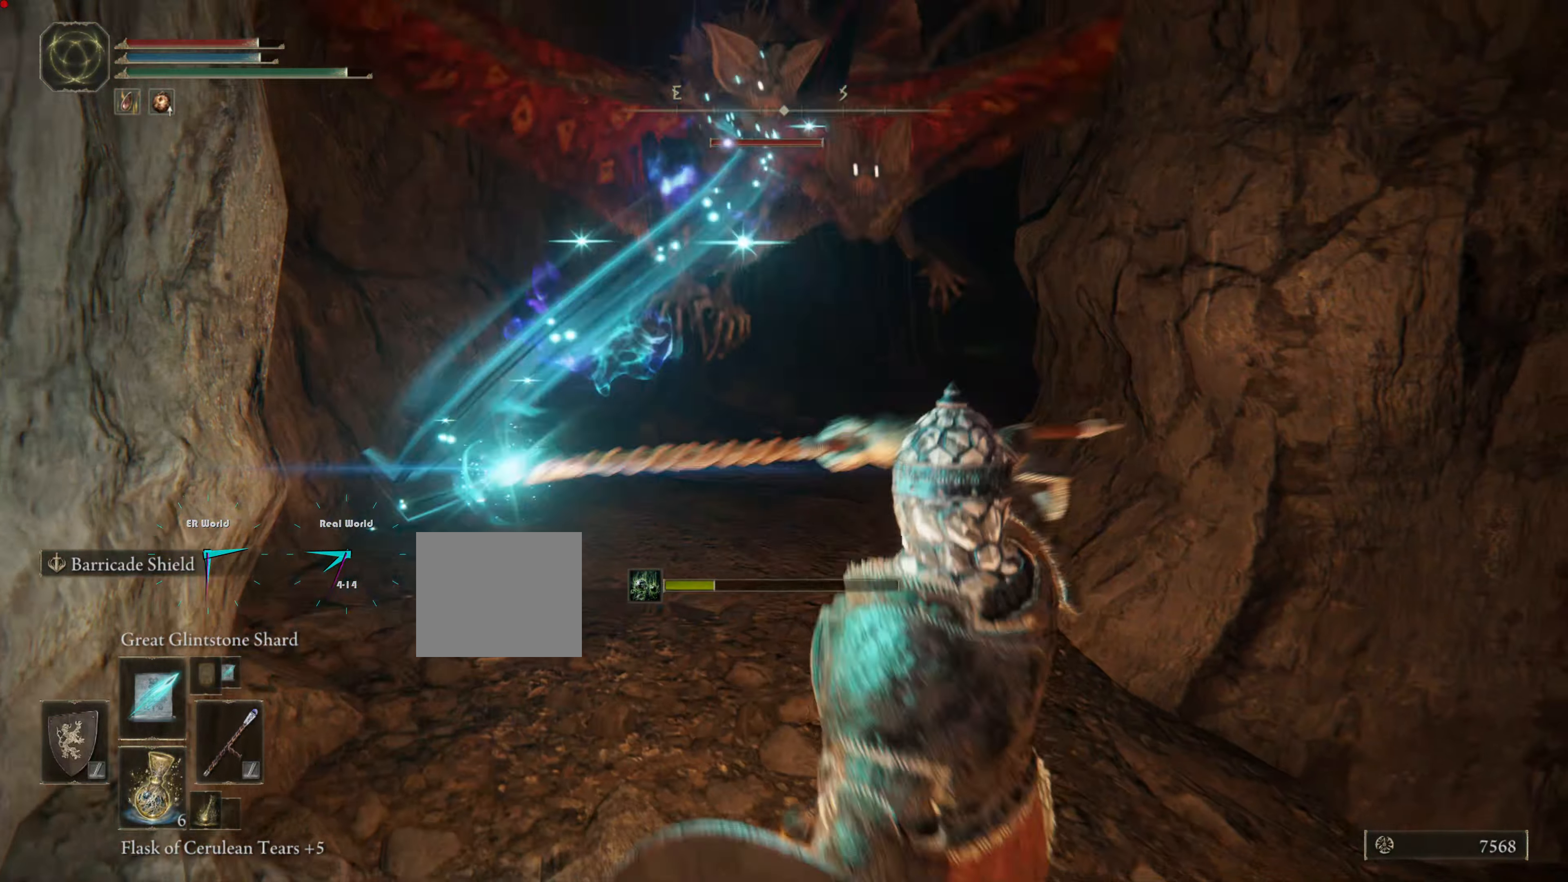
{"buttons": ["L1"], "left_stick": "down", "right_stick": "center", "events": [[50, "left_stick", "up"], [167, "left_stick", "down"]]}
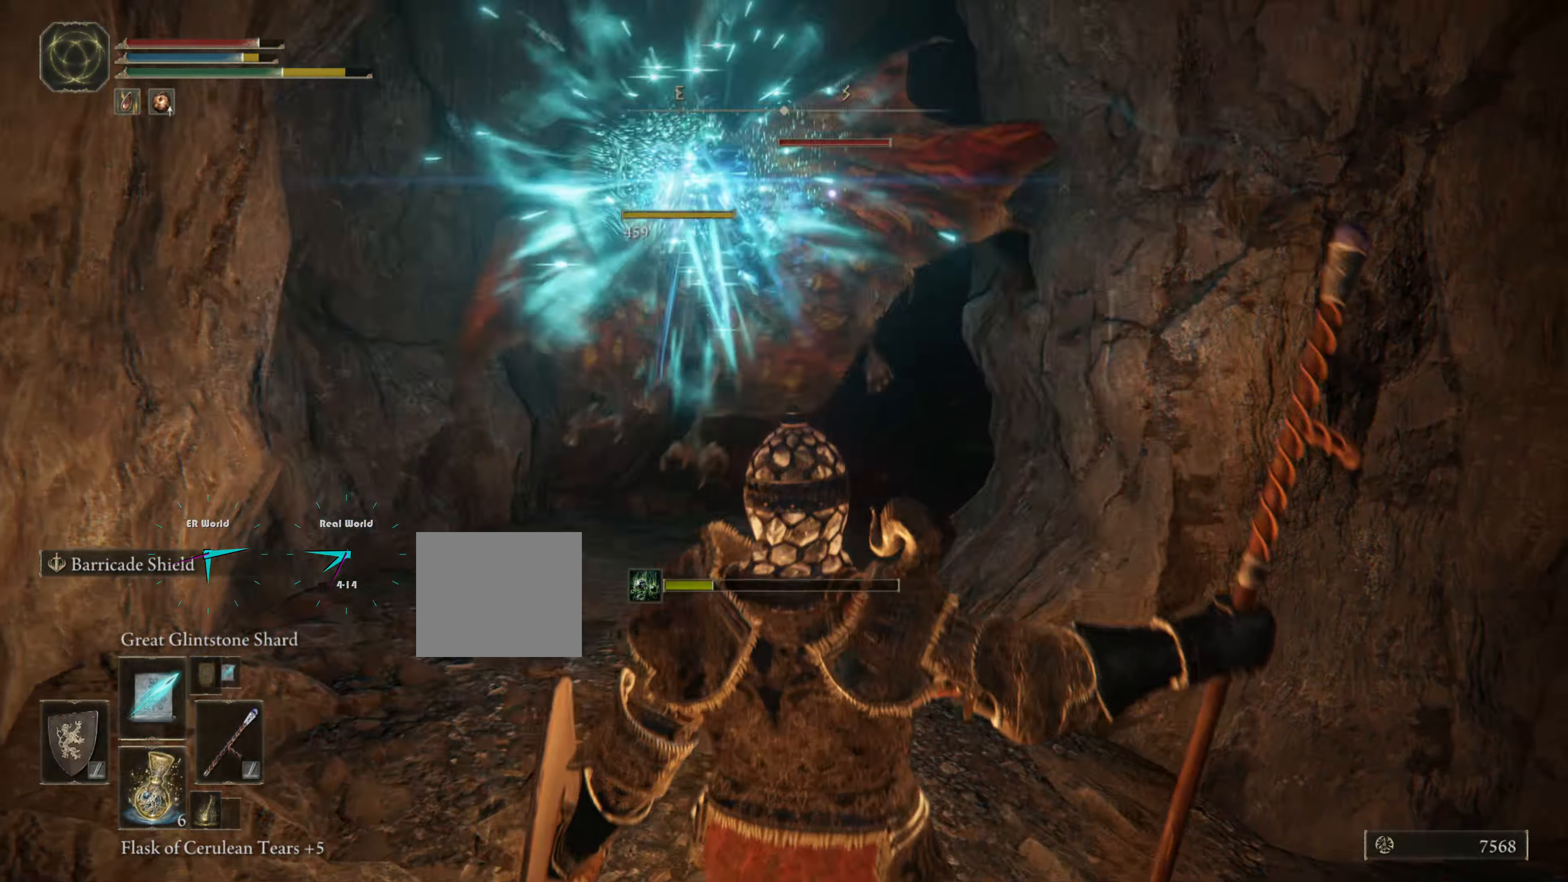
{"buttons": ["L1"], "left_stick": "down", "right_stick": "center", "events": []}
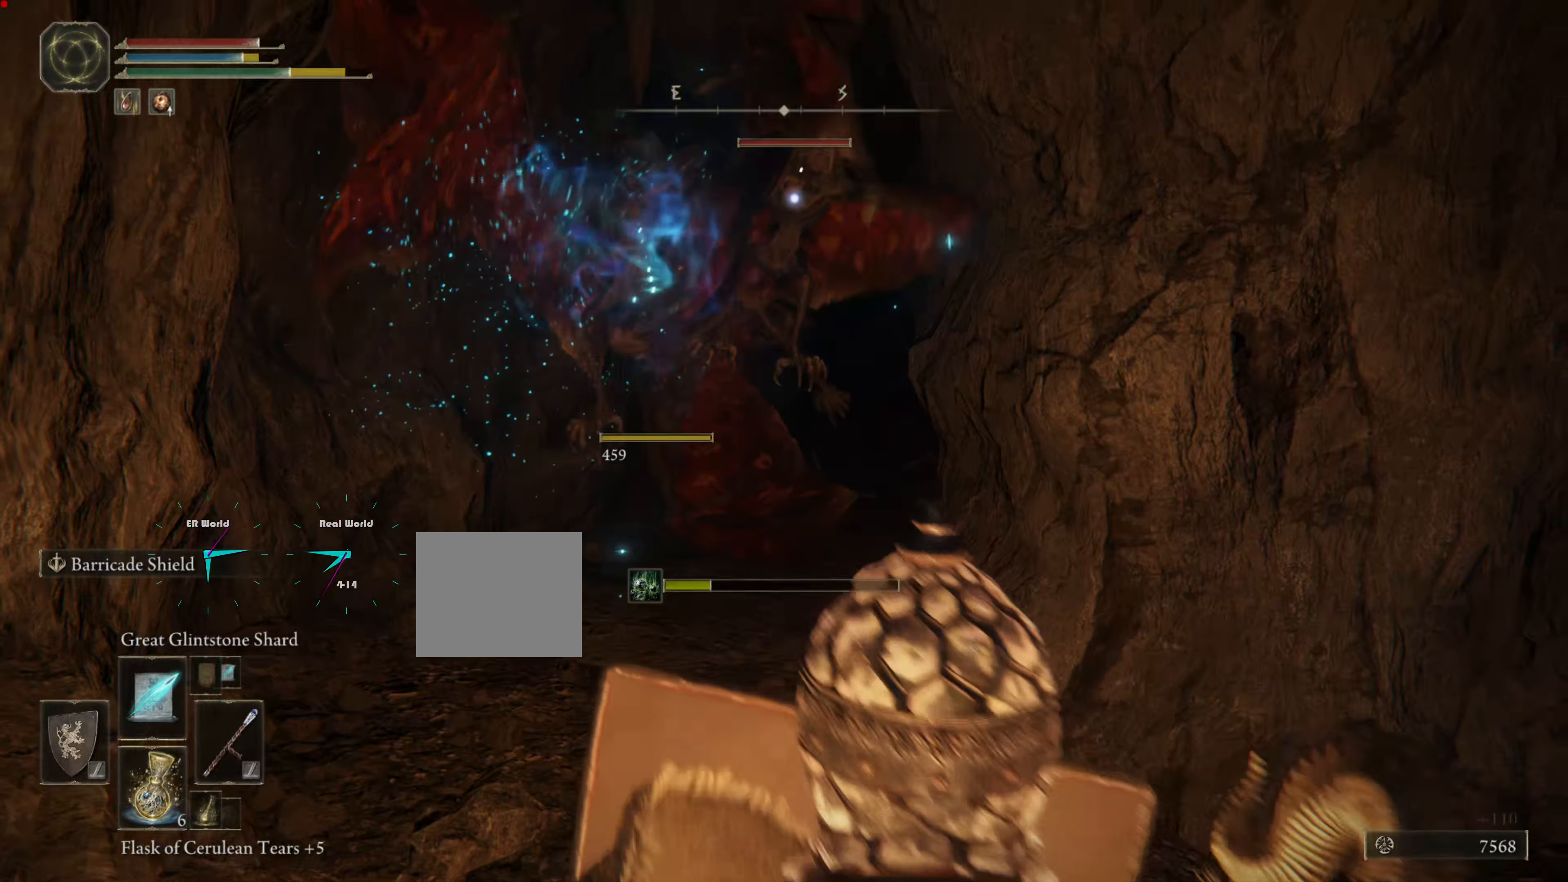
{"buttons": ["L1"], "left_stick": "down-left", "right_stick": "center", "events": [[117, "R1", "down"], [184, "left_stick", "down-left"], [234, "R1", "up"], [351, "left_stick", "left"], [501, "left_stick", "down-left"]]}
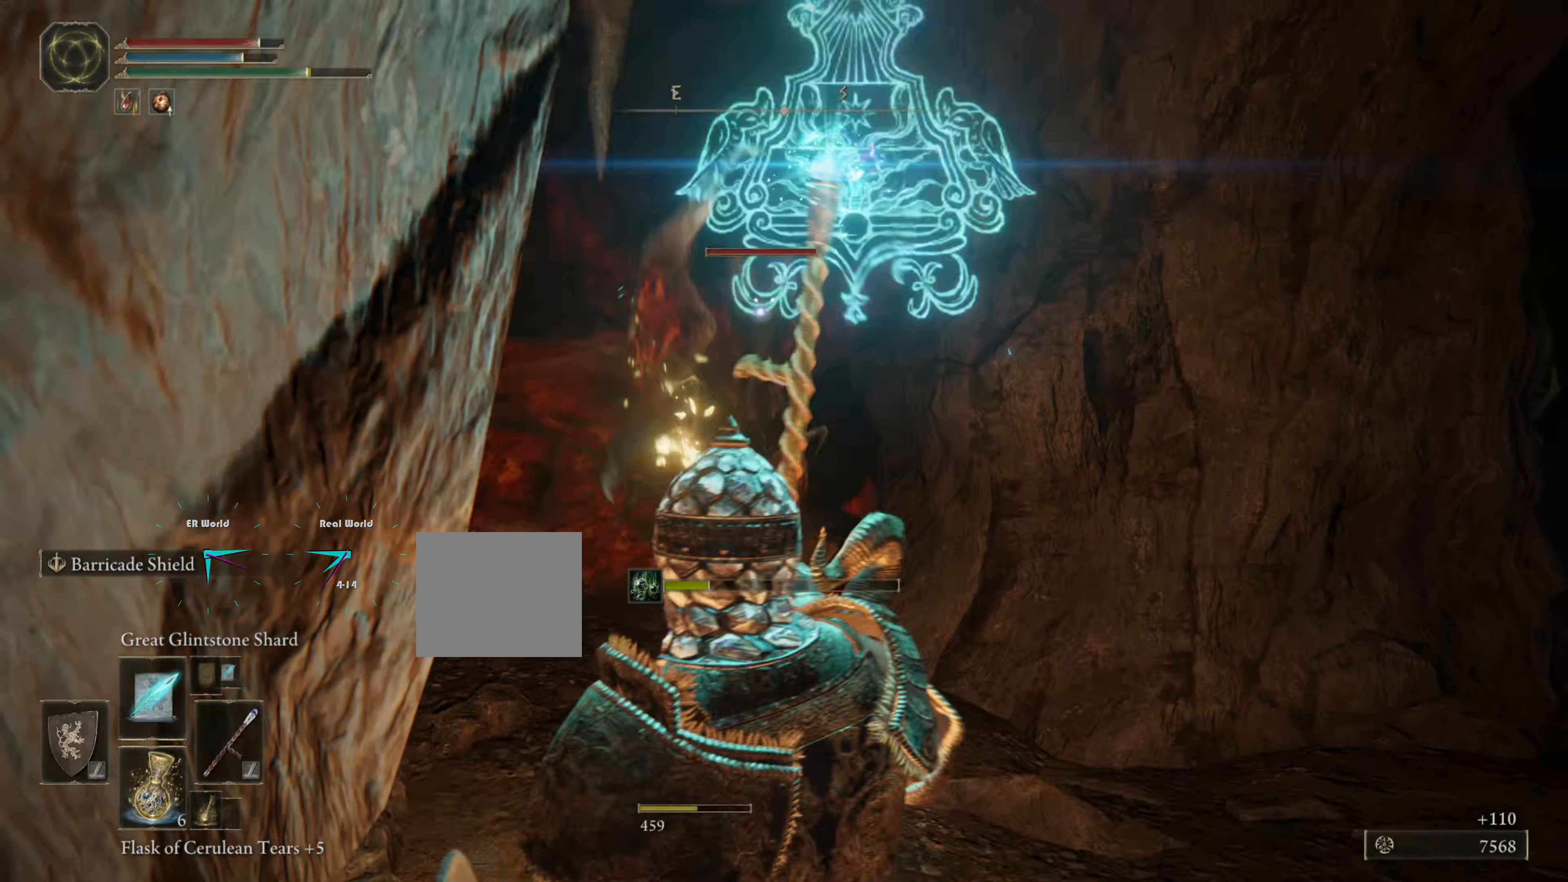
{"buttons": ["L1"], "left_stick": "down-right", "right_stick": "center", "events": [[300, "left_stick", "down-right"]]}
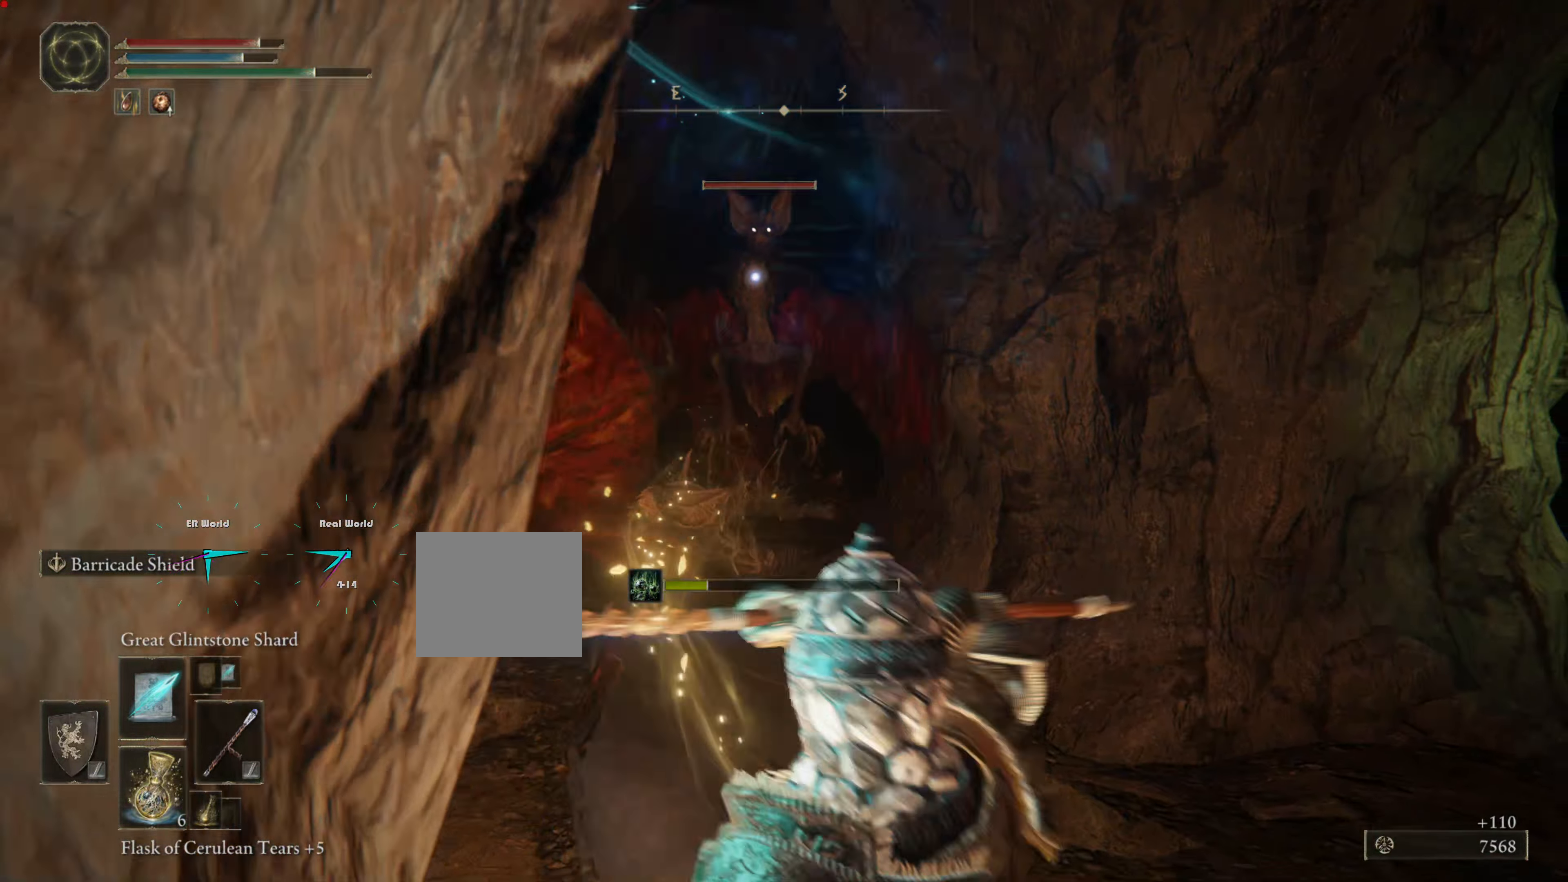
{"buttons": ["L1"], "left_stick": "up-left", "right_stick": "center", "events": [[84, "left_stick", "up-right"], [150, "left_stick", "up"], [217, "right_stick", "down-right"], [267, "right_stick", "center"], [367, "left_stick", "up-left"]]}